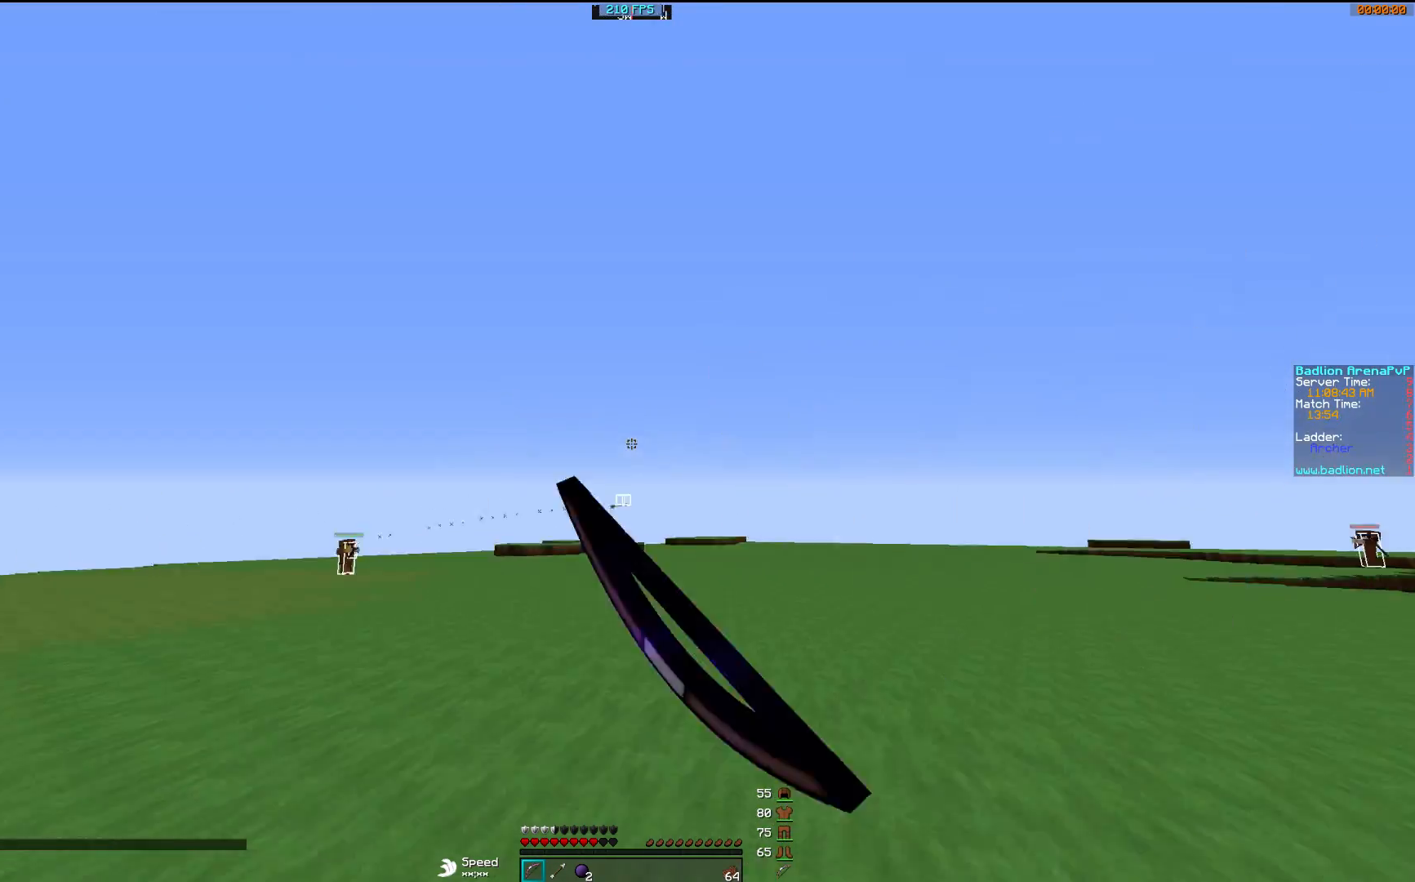
Gameplay with keyboard and mouse; each line is a JSON object with the keys and mouse buttons held at the frame after it. "events" lists presses ("down") and releases ("up") of "a", "d", "s", "w", "mouse_left" and "mouse_right" between this image and that frame as [ms after this image, input, new state], when the widget could be followed in between. "mouse_left", "mouse_right" = the "left", "right" buttons of the "mouse" list. No other keys are recorded. Fast repeated clicks can show as one long hold. Mouse movement is not recorded.
{"keys": ["a", "s"], "mouse": ["right"], "events": [[17, "mouse_left", "up"], [117, "mouse_left", "down"], [167, "mouse_right", "down"], [167, "w", "up"], [217, "mouse_left", "up"], [417, "s", "down"]]}
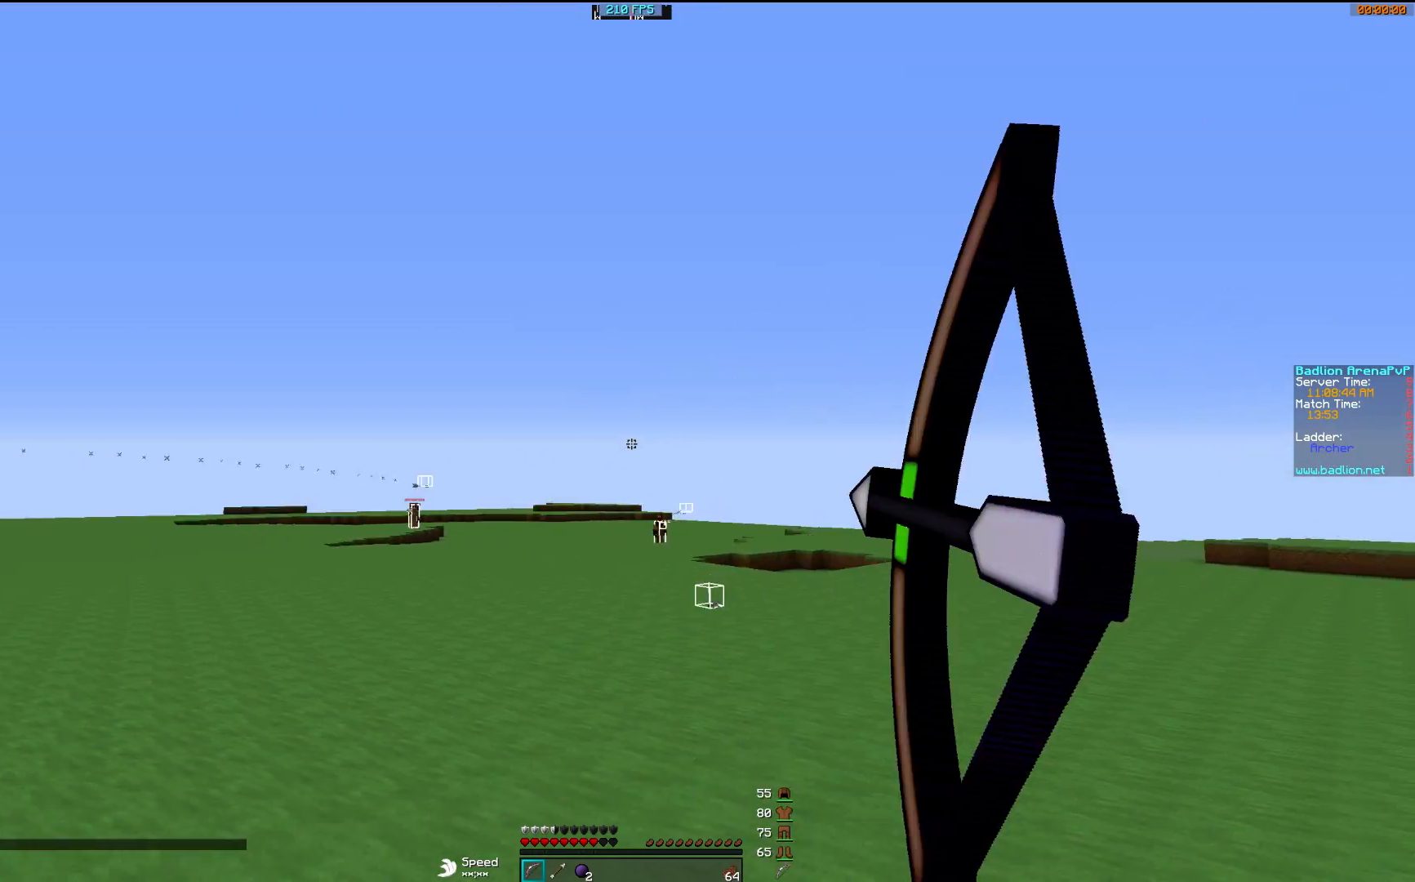
{"keys": ["a", "s"], "mouse": ["right"], "events": []}
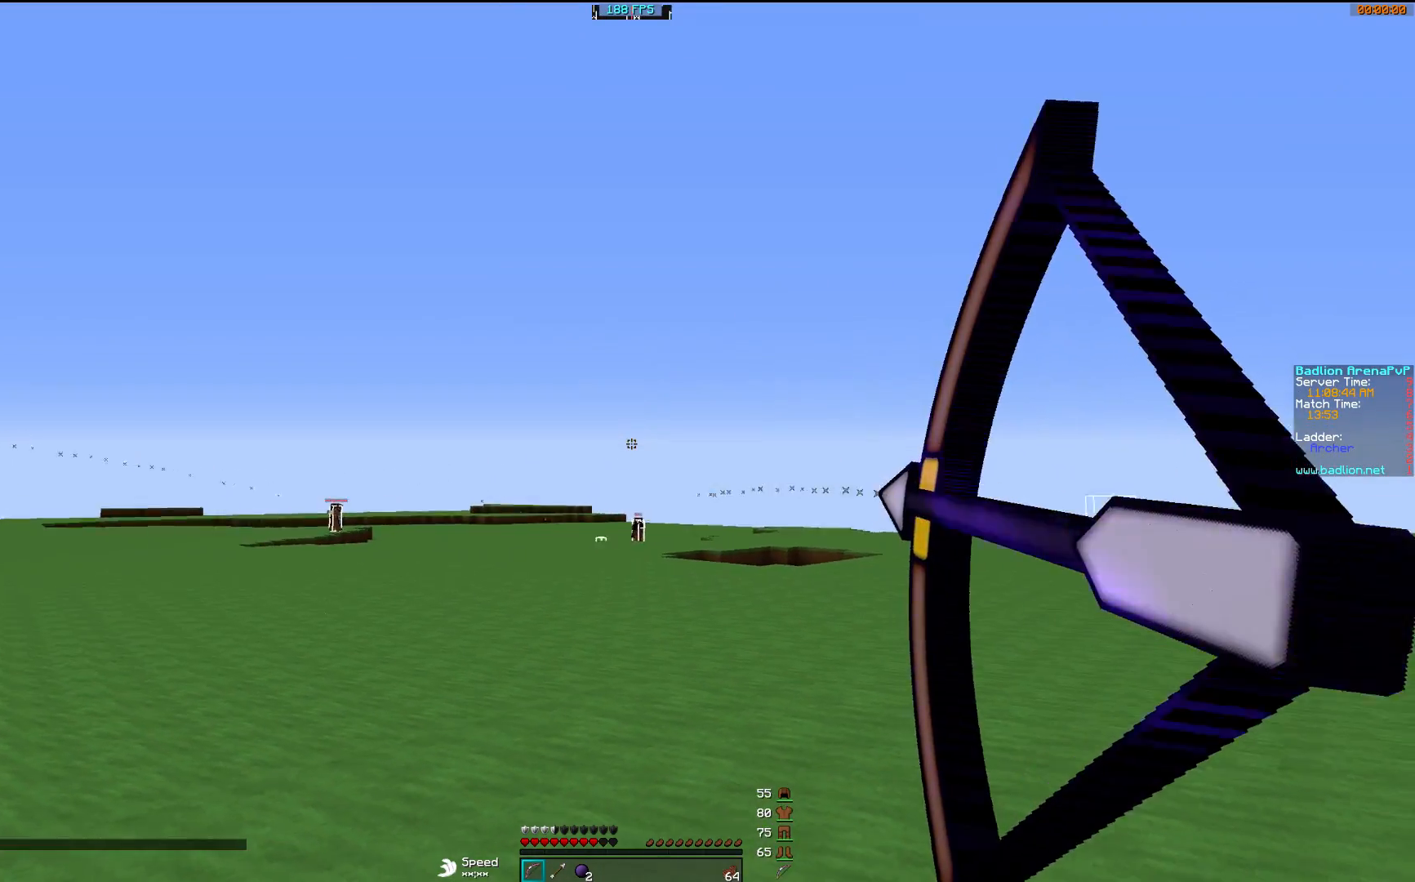
{"keys": ["d"], "mouse": ["right"], "events": [[267, "a", "up"], [317, "d", "down"], [317, "s", "up"]]}
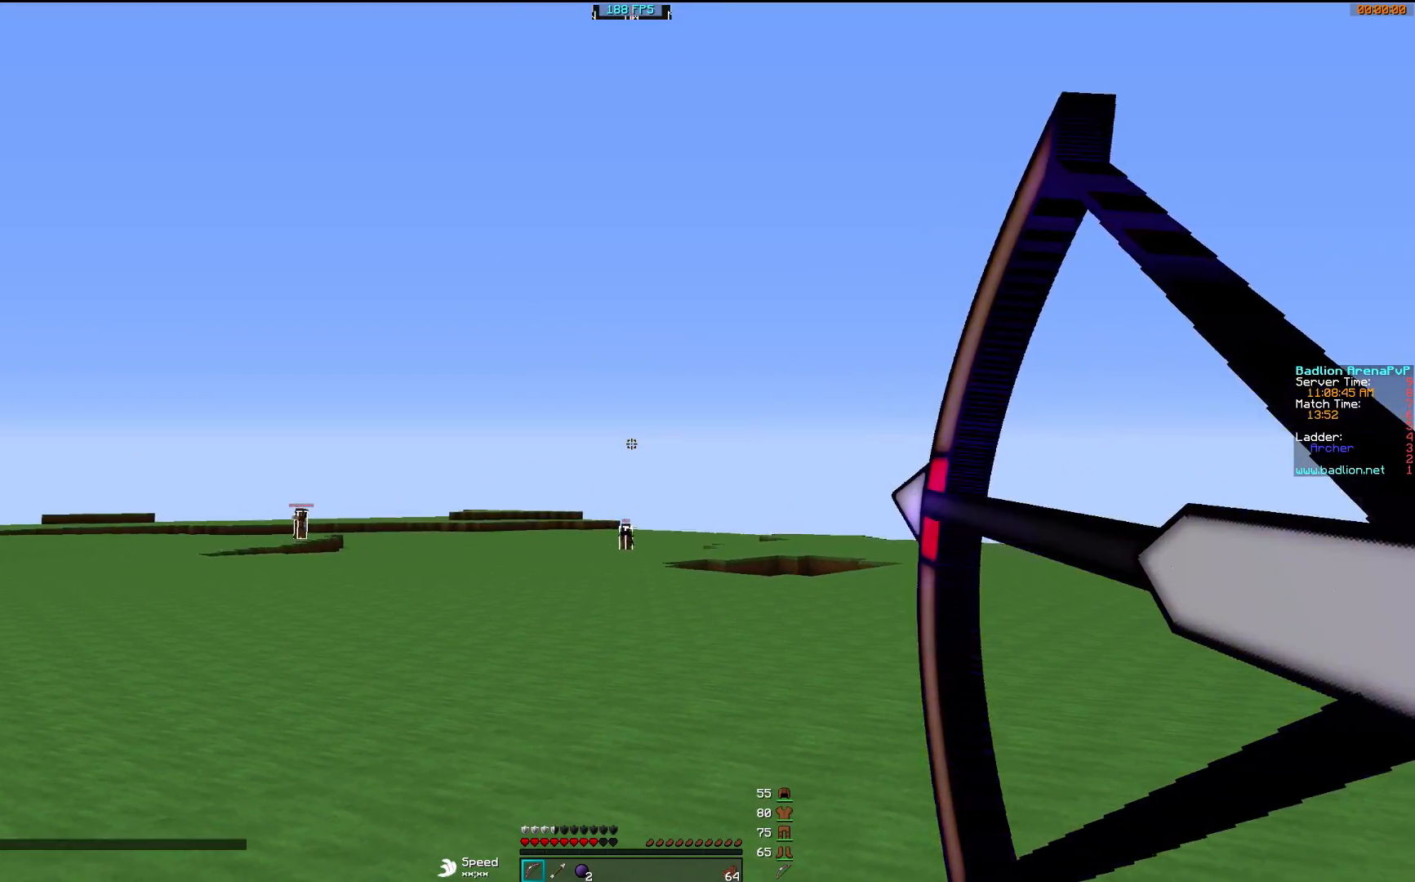
{"keys": ["a"], "mouse": [], "events": [[67, "a", "down"], [67, "d", "up"], [117, "mouse_right", "up"], [167, "mouse_left", "down"], [267, "mouse_left", "up"], [350, "mouse_left", "down"], [467, "mouse_left", "up"]]}
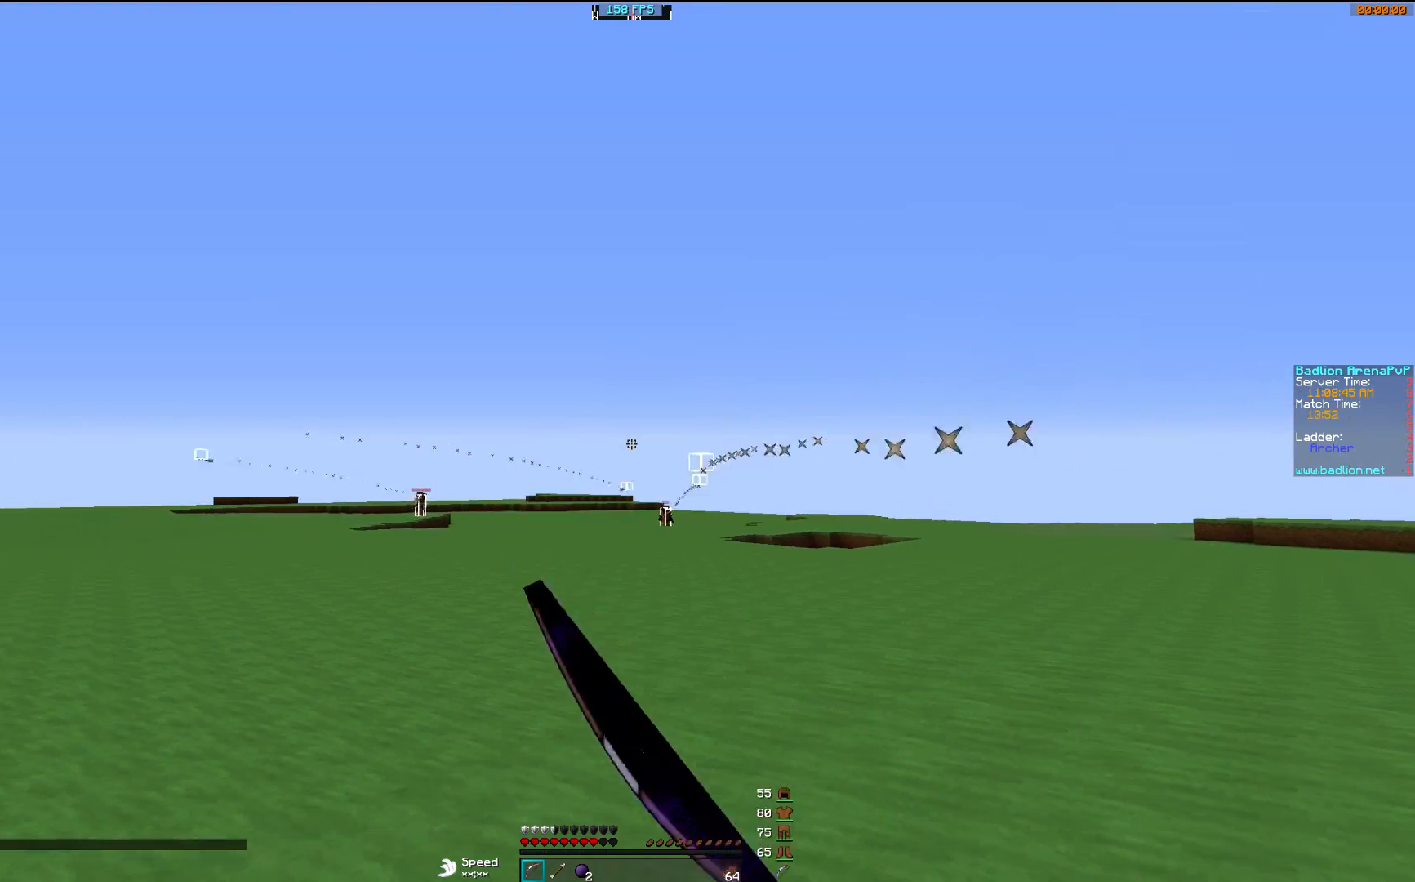
{"keys": ["d", "w"], "mouse": ["right"], "events": [[17, "mouse_left", "down"], [167, "mouse_left", "up"], [217, "mouse_left", "down"], [217, "mouse_right", "down"], [267, "a", "up"], [267, "d", "down"], [300, "mouse_left", "up"], [367, "w", "down"]]}
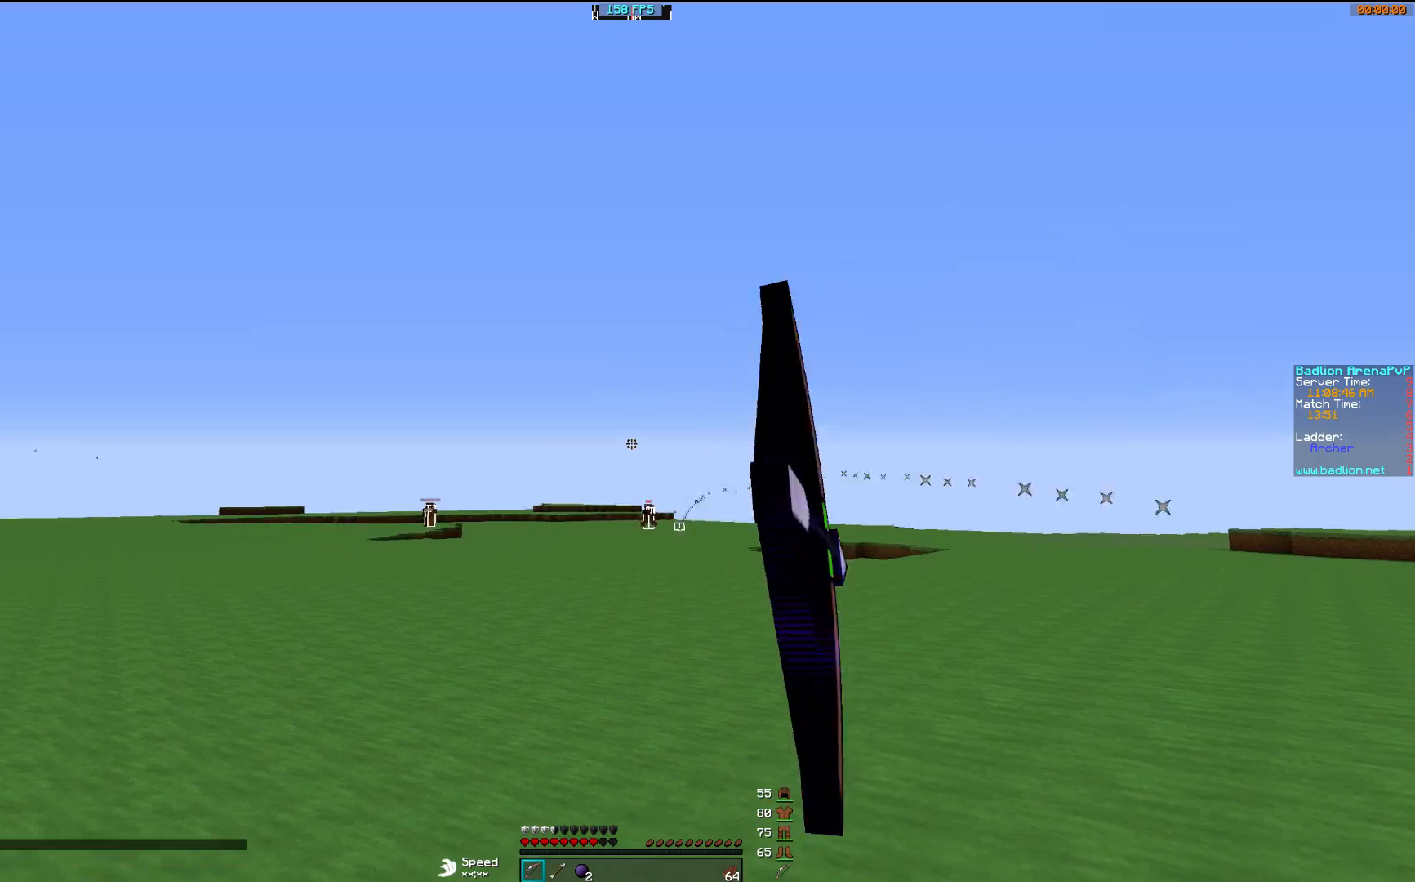
{"keys": ["d"], "mouse": ["right"], "events": [[417, "w", "up"]]}
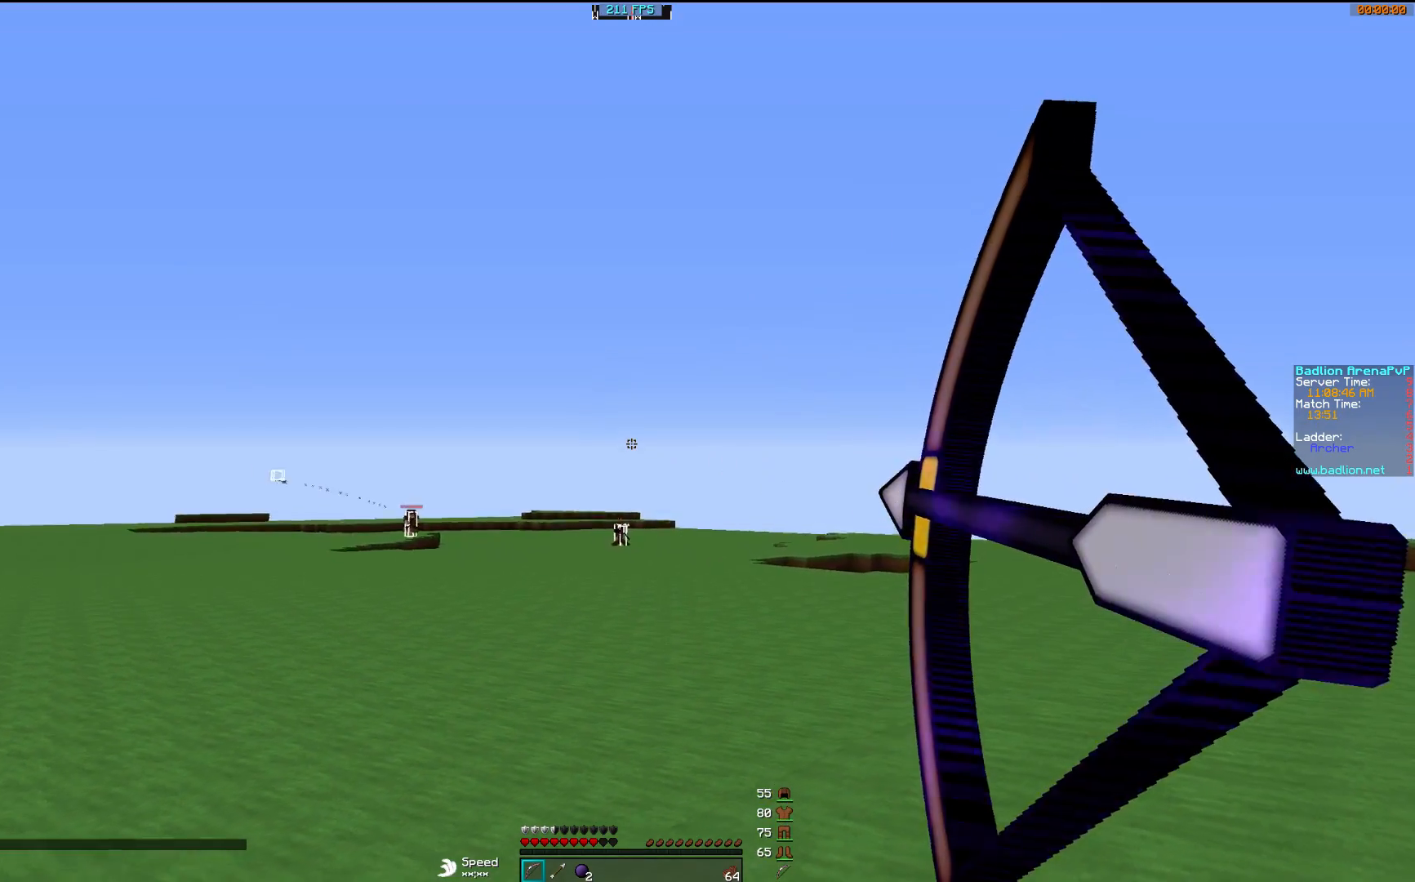
{"keys": ["a"], "mouse": ["left", "right"], "events": [[117, "s", "down"], [217, "a", "down"], [317, "d", "up"], [367, "mouse_right", "up"], [367, "s", "up"], [467, "mouse_left", "down"], [467, "mouse_right", "down"]]}
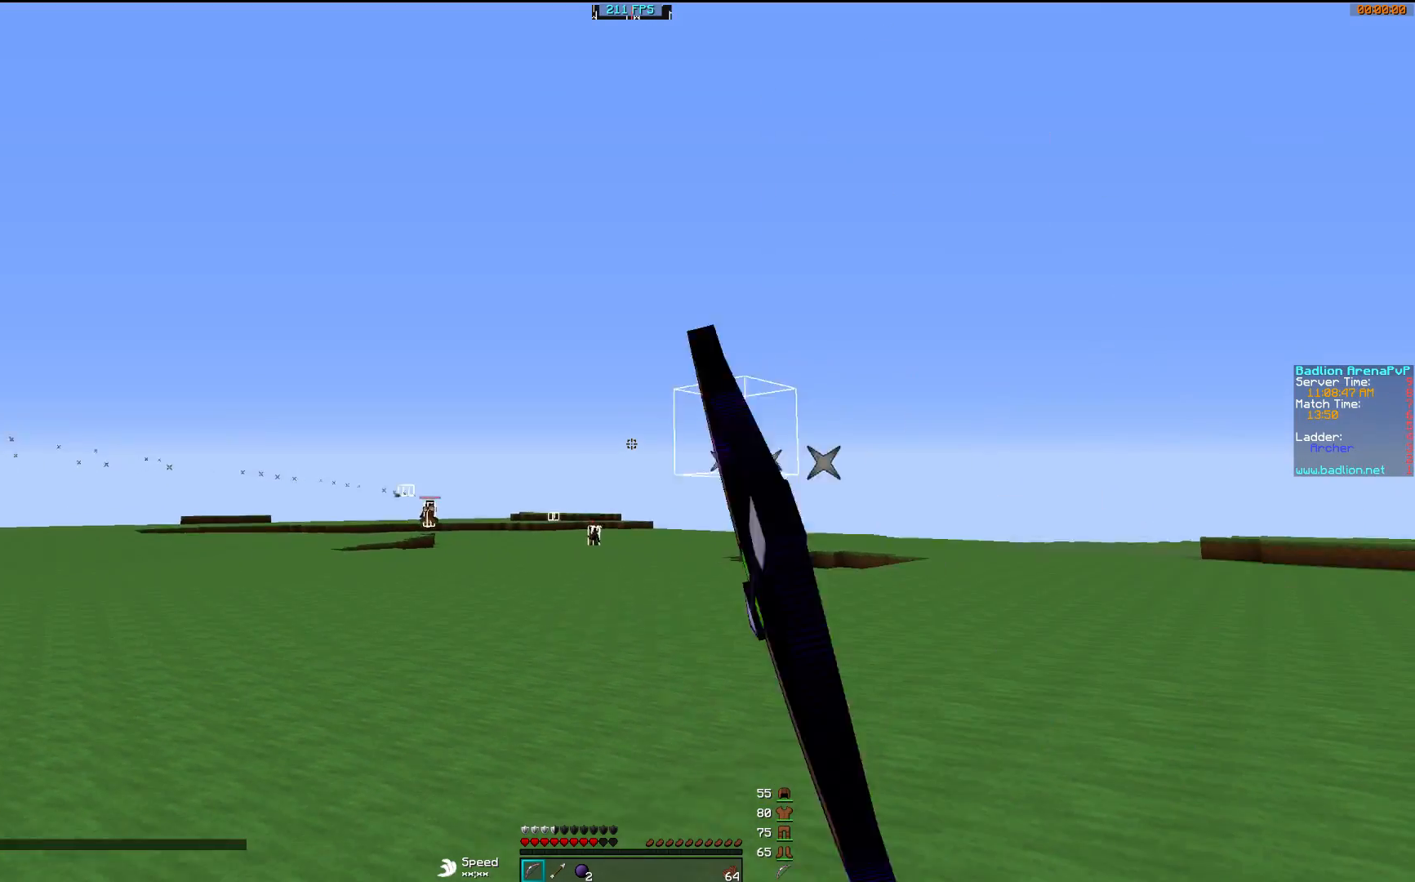
{"keys": ["d", "w"], "mouse": ["right"], "events": [[67, "mouse_left", "up"], [117, "a", "up"], [117, "d", "down"], [117, "mouse_left", "down"], [250, "mouse_left", "up"], [317, "w", "down"], [350, "mouse_left", "down"], [450, "mouse_left", "up"]]}
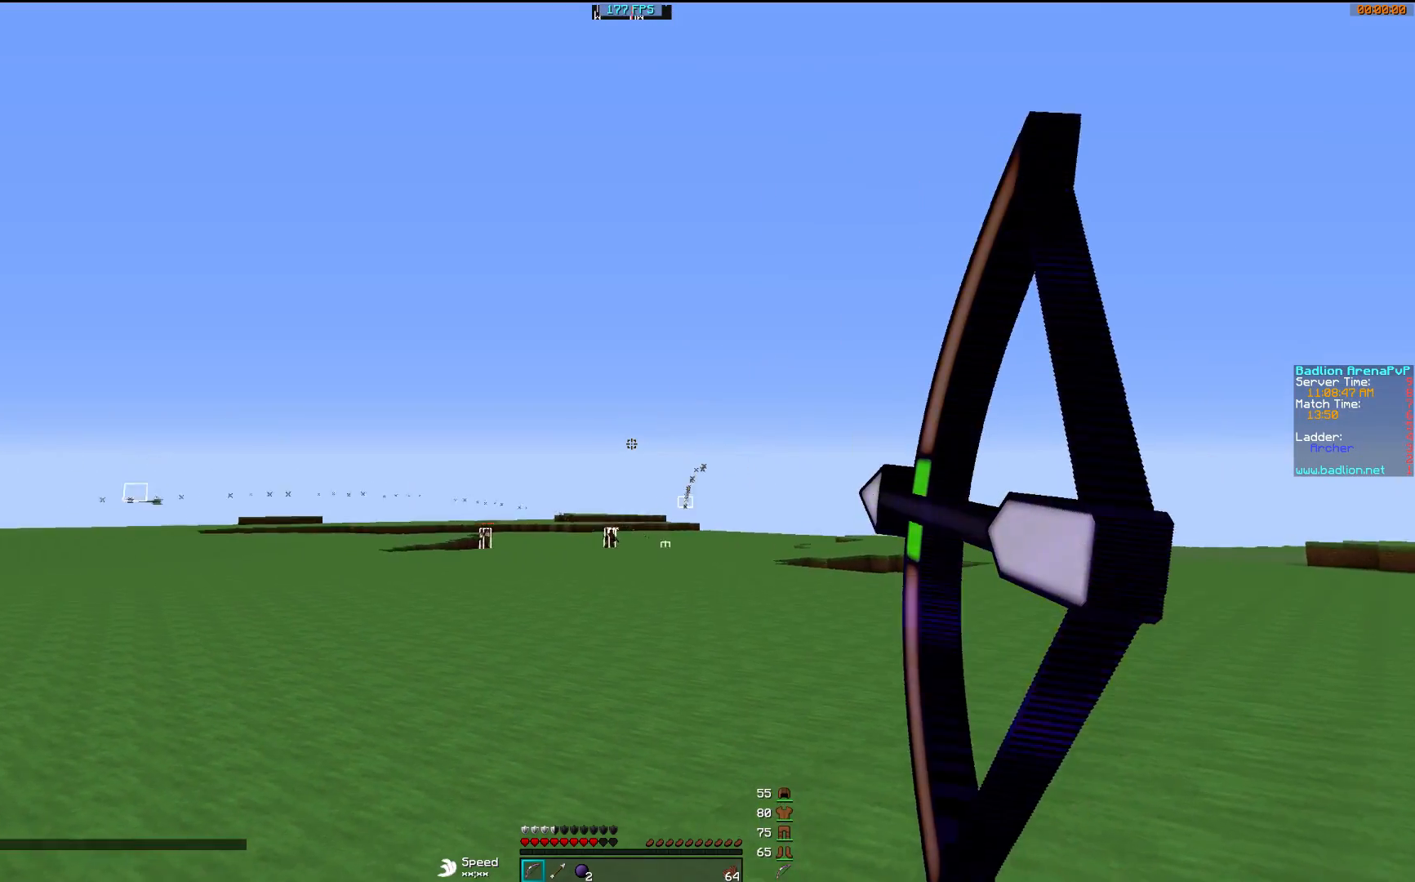
{"keys": ["d", "w"], "mouse": ["right"], "events": []}
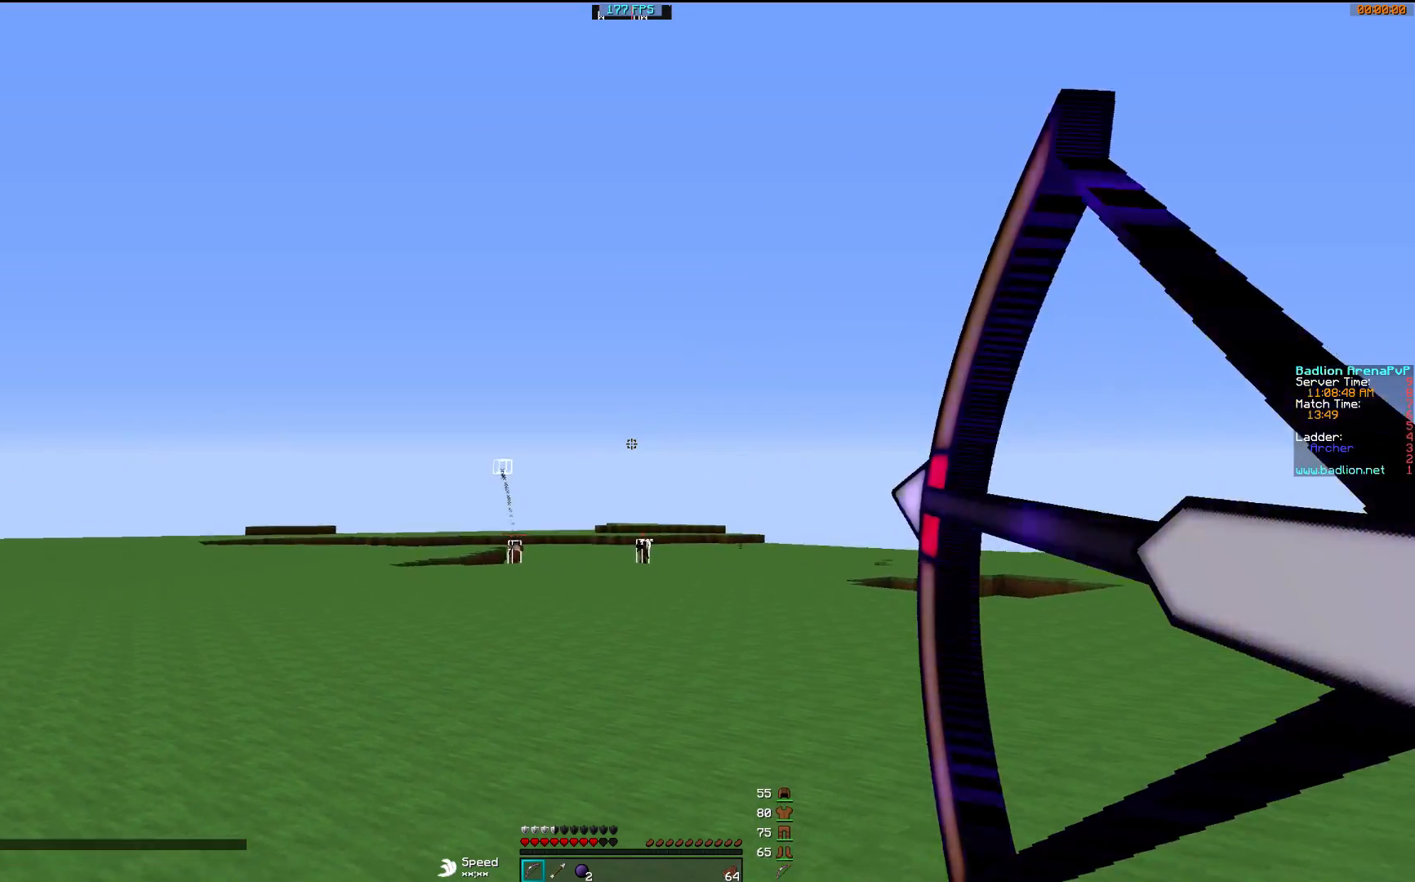
{"keys": ["d", "w"], "mouse": ["right"], "events": [[50, "mouse_right", "up"], [100, "mouse_left", "down"], [167, "mouse_right", "down"], [250, "mouse_left", "up"], [317, "mouse_left", "down"], [400, "mouse_left", "up"]]}
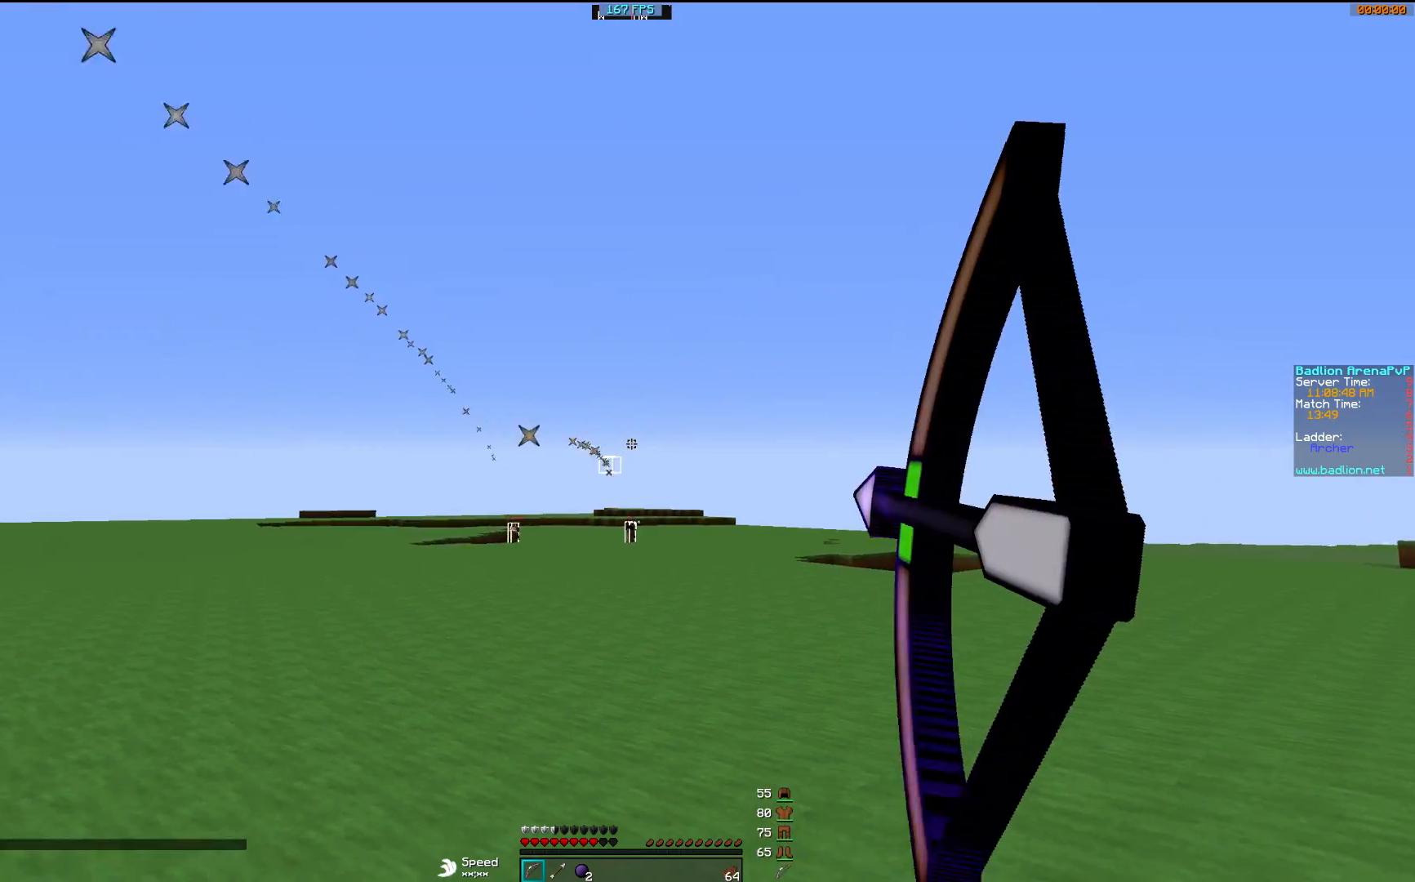
{"keys": ["d", "w"], "mouse": ["right"], "events": [[17, "mouse_left", "down"], [117, "mouse_left", "up"]]}
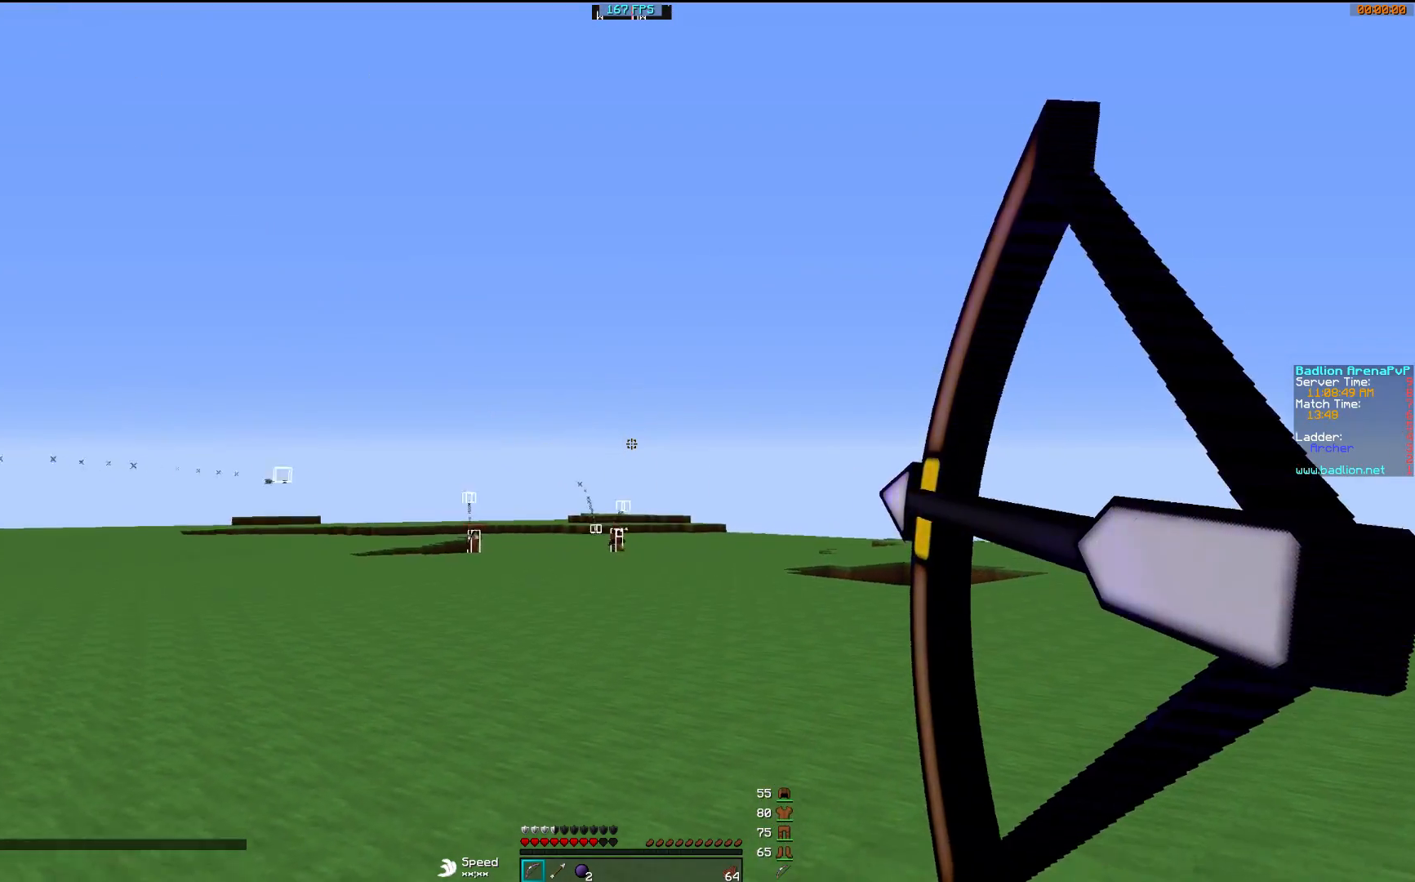
{"keys": [], "mouse": ["left", "right"], "events": [[367, "mouse_right", "up"], [417, "mouse_left", "down"], [467, "d", "up"], [467, "mouse_right", "down"], [467, "w", "up"]]}
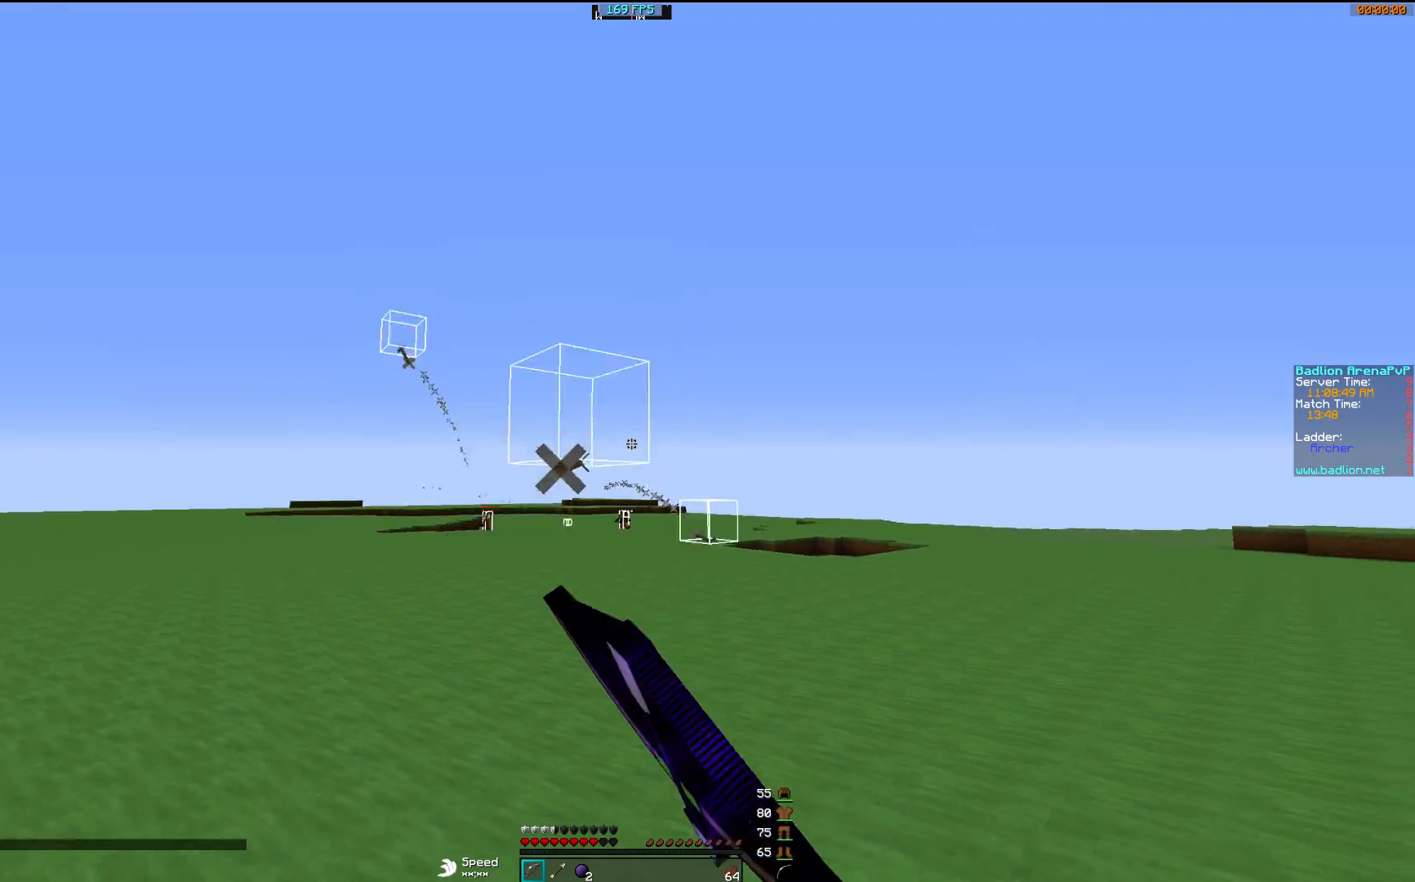
{"keys": ["d"], "mouse": ["right"], "events": [[17, "a", "down"], [67, "mouse_left", "up"], [117, "a", "up"], [117, "d", "down"], [117, "mouse_left", "down"], [217, "mouse_left", "up"]]}
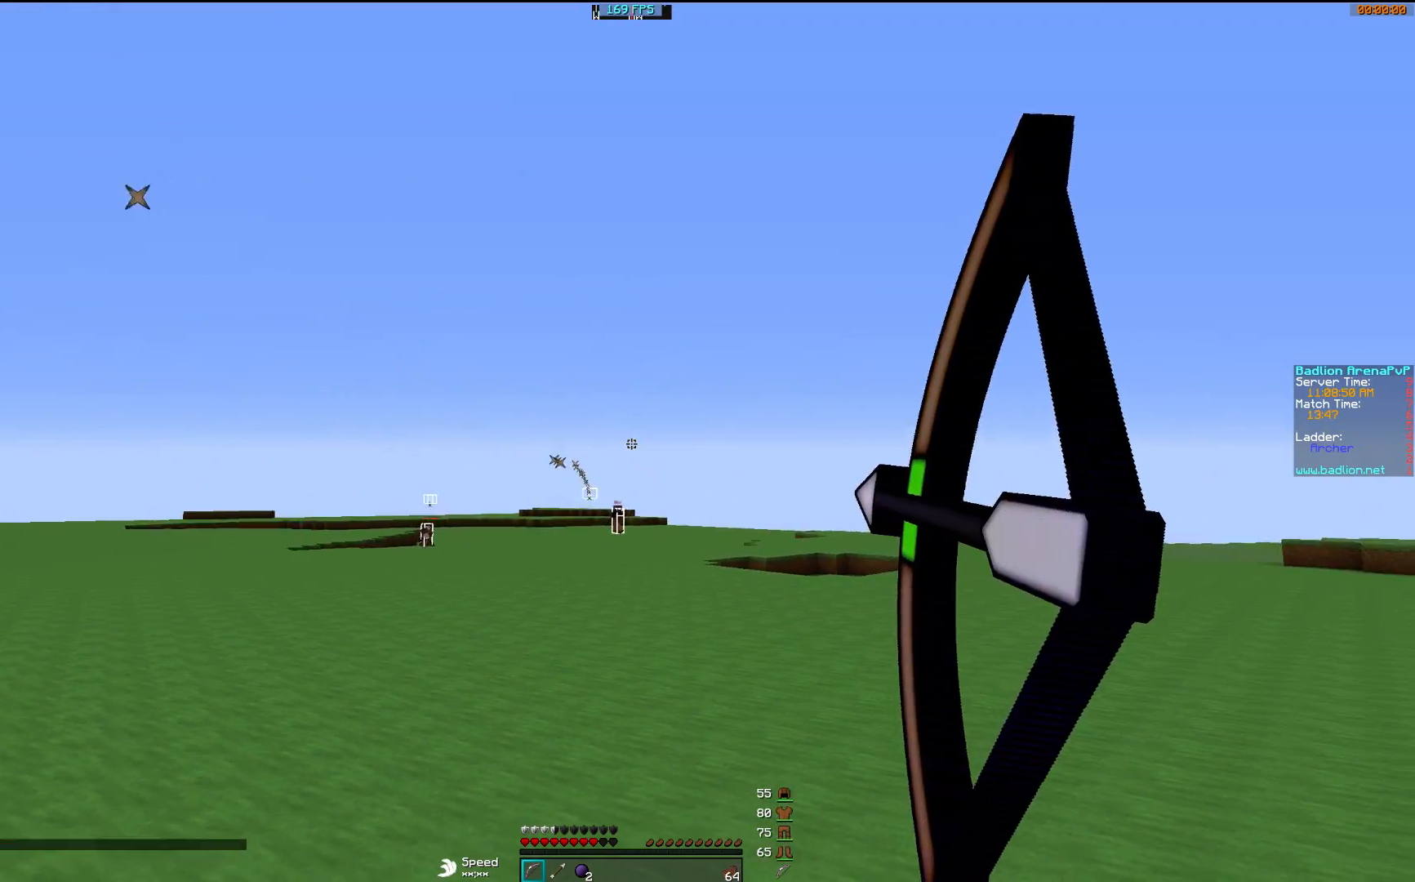
{"keys": ["a", "s"], "mouse": [], "events": [[117, "s", "down"], [217, "a", "down"], [217, "d", "up"], [417, "mouse_right", "up"]]}
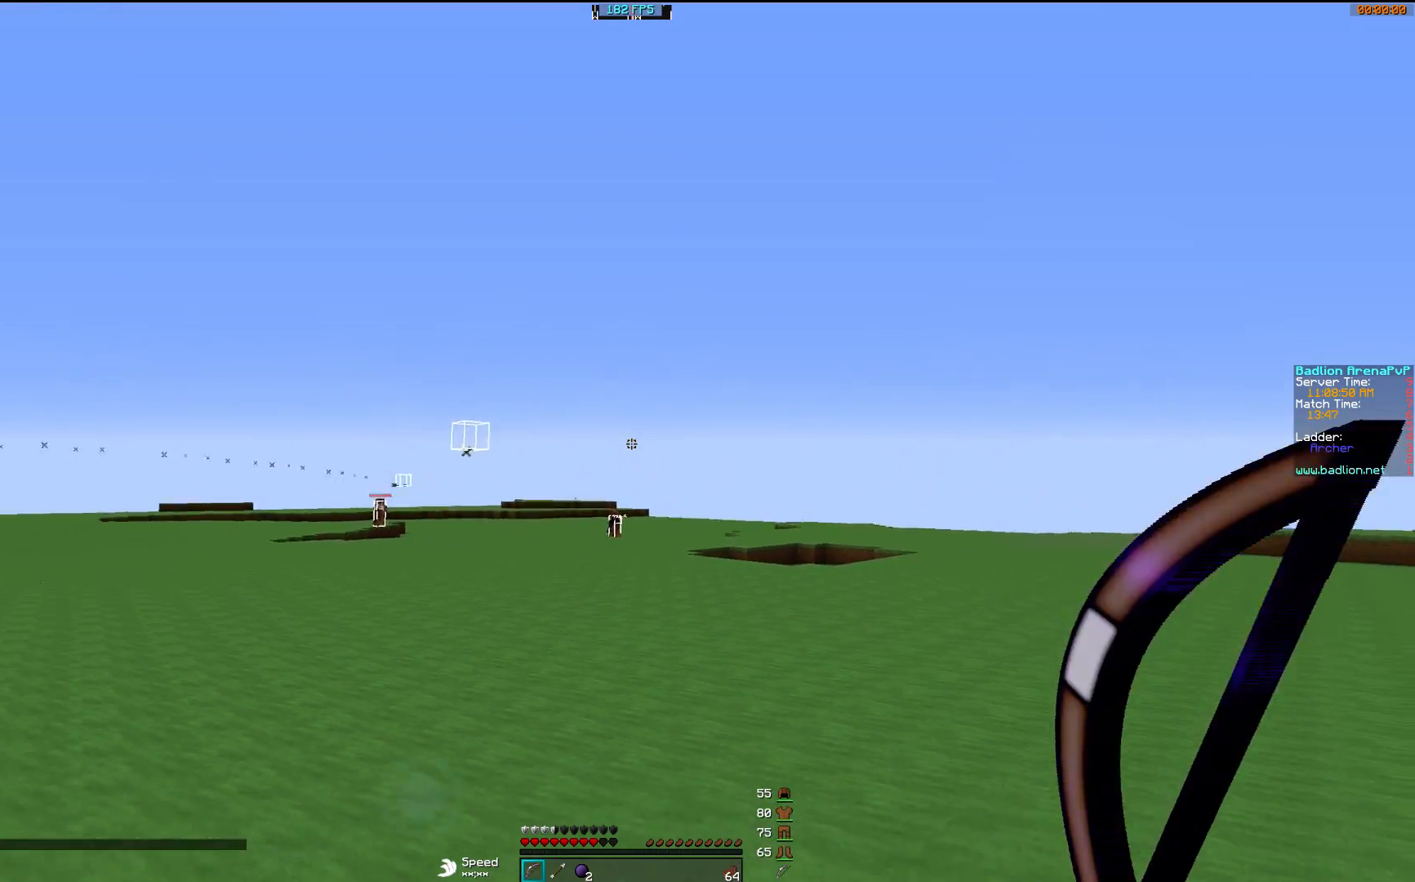
{"keys": ["a"], "mouse": ["left"], "events": [[17, "mouse_left", "down"], [117, "mouse_left", "up"], [217, "mouse_left", "down"], [367, "mouse_left", "up"], [467, "mouse_left", "down"], [467, "s", "up"]]}
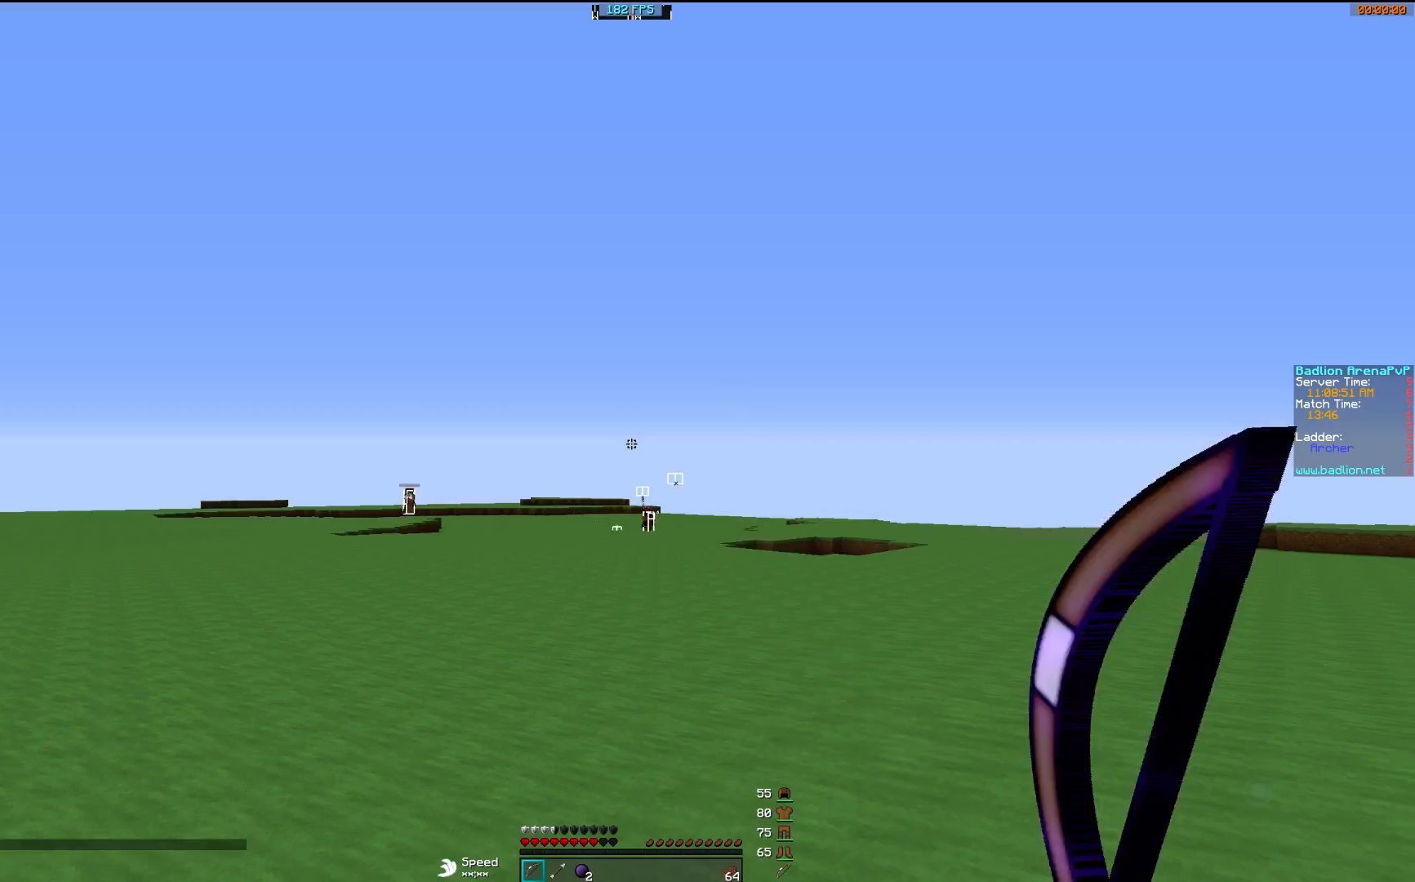
{"keys": ["a"], "mouse": ["left", "right"], "events": [[117, "mouse_left", "up"], [217, "mouse_left", "down"], [217, "w", "down"], [317, "mouse_left", "up"], [417, "mouse_left", "down"], [417, "mouse_right", "down"], [450, "w", "up"]]}
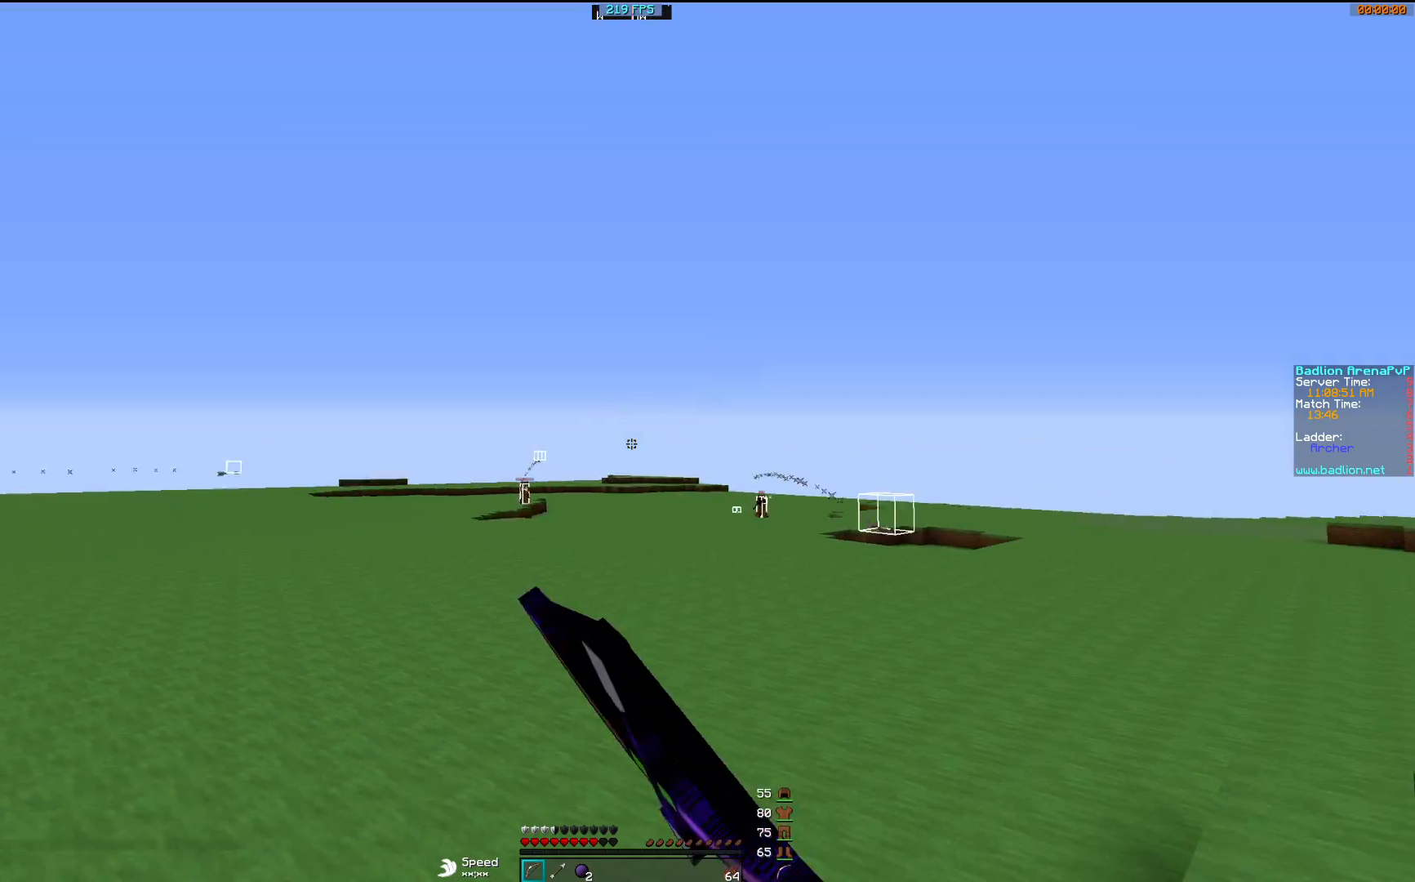
{"keys": ["a", "s"], "mouse": ["right"], "events": [[67, "mouse_left", "up"], [117, "s", "down"]]}
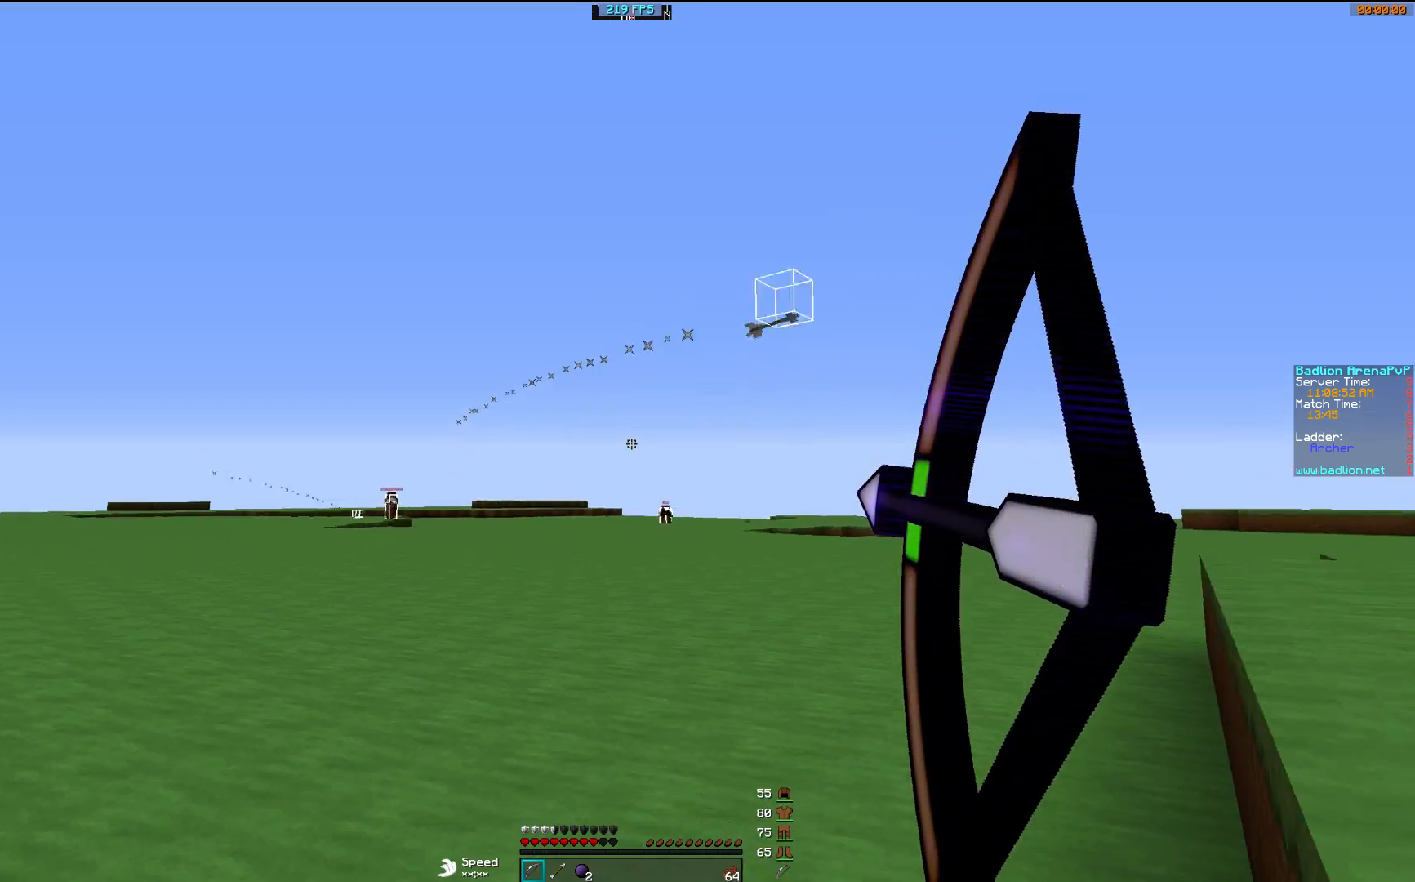
{"keys": ["a", "s"], "mouse": ["right"], "events": []}
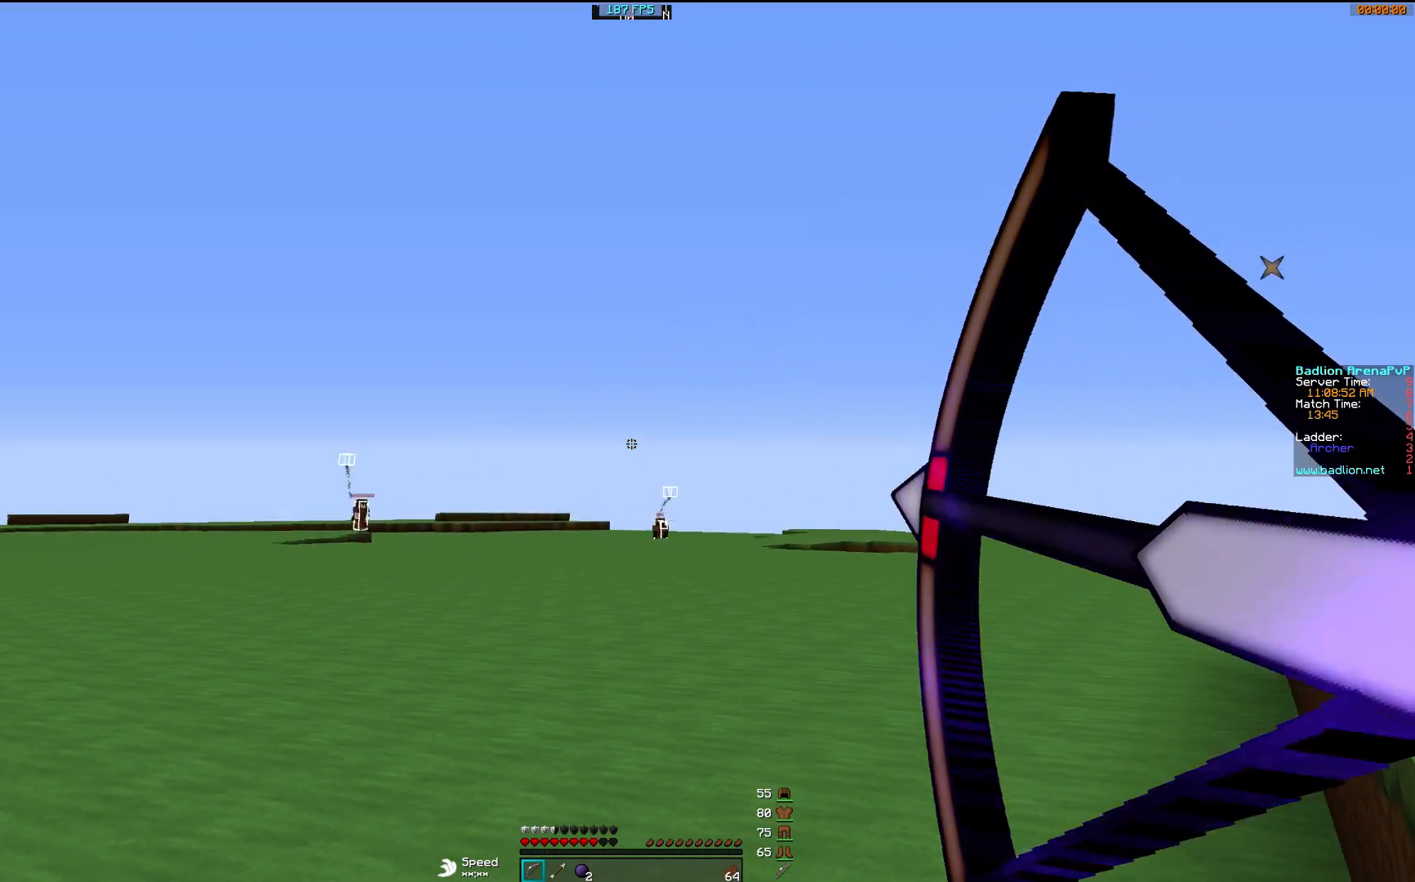
{"keys": ["d", "w"], "mouse": ["left"], "events": [[267, "a", "up"], [267, "d", "down"], [267, "s", "up"], [317, "mouse_right", "up"], [417, "mouse_left", "down"], [467, "w", "down"]]}
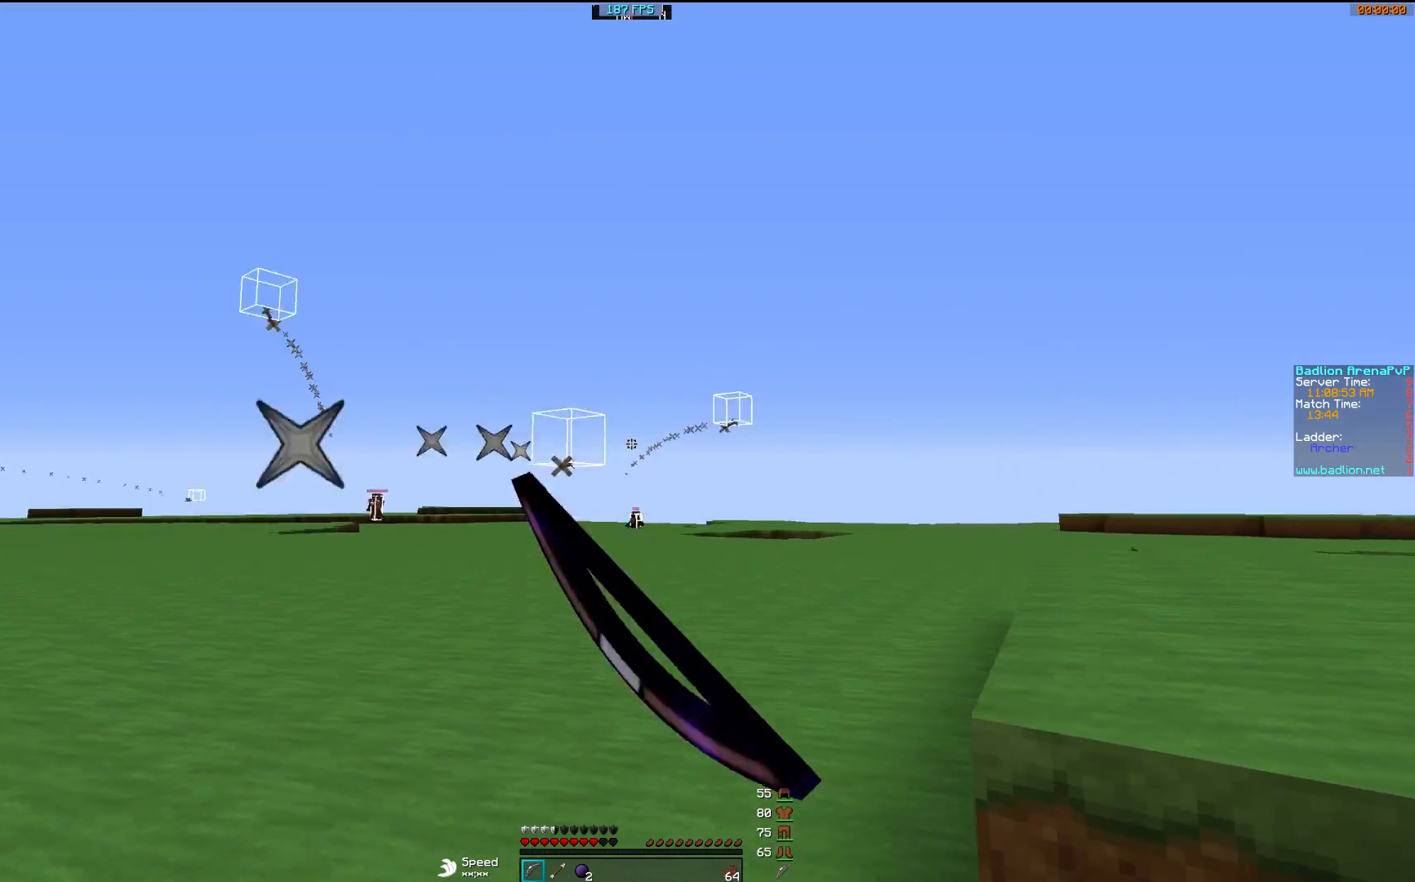
{"keys": ["a"], "mouse": ["right"], "events": [[17, "mouse_left", "up"], [167, "mouse_left", "down"], [200, "mouse_right", "down"], [200, "w", "up"], [317, "a", "down"], [317, "d", "up"], [317, "mouse_left", "up"]]}
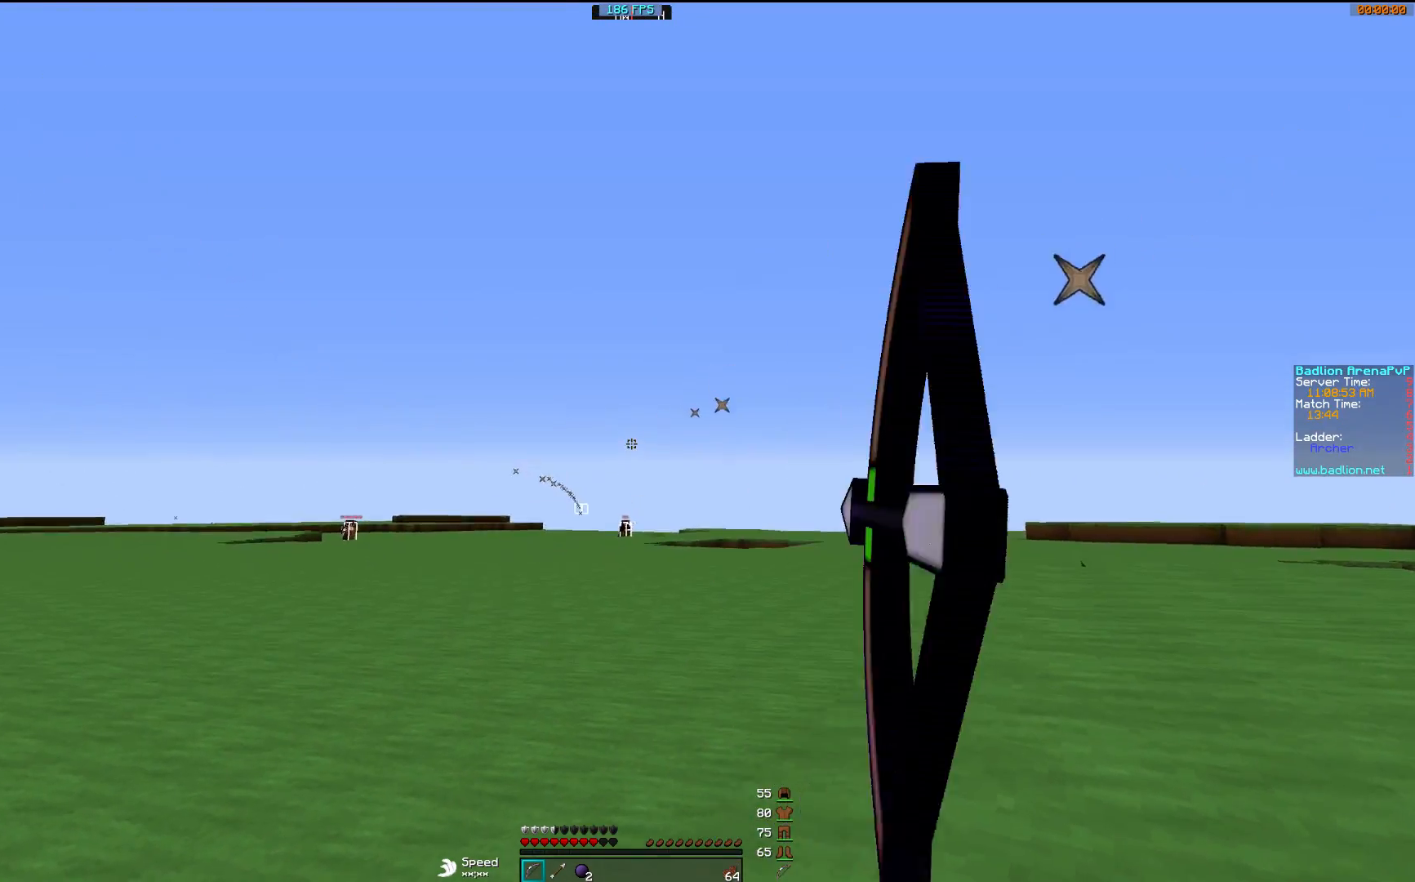
{"keys": ["a", "s"], "mouse": ["right"], "events": [[67, "s", "down"]]}
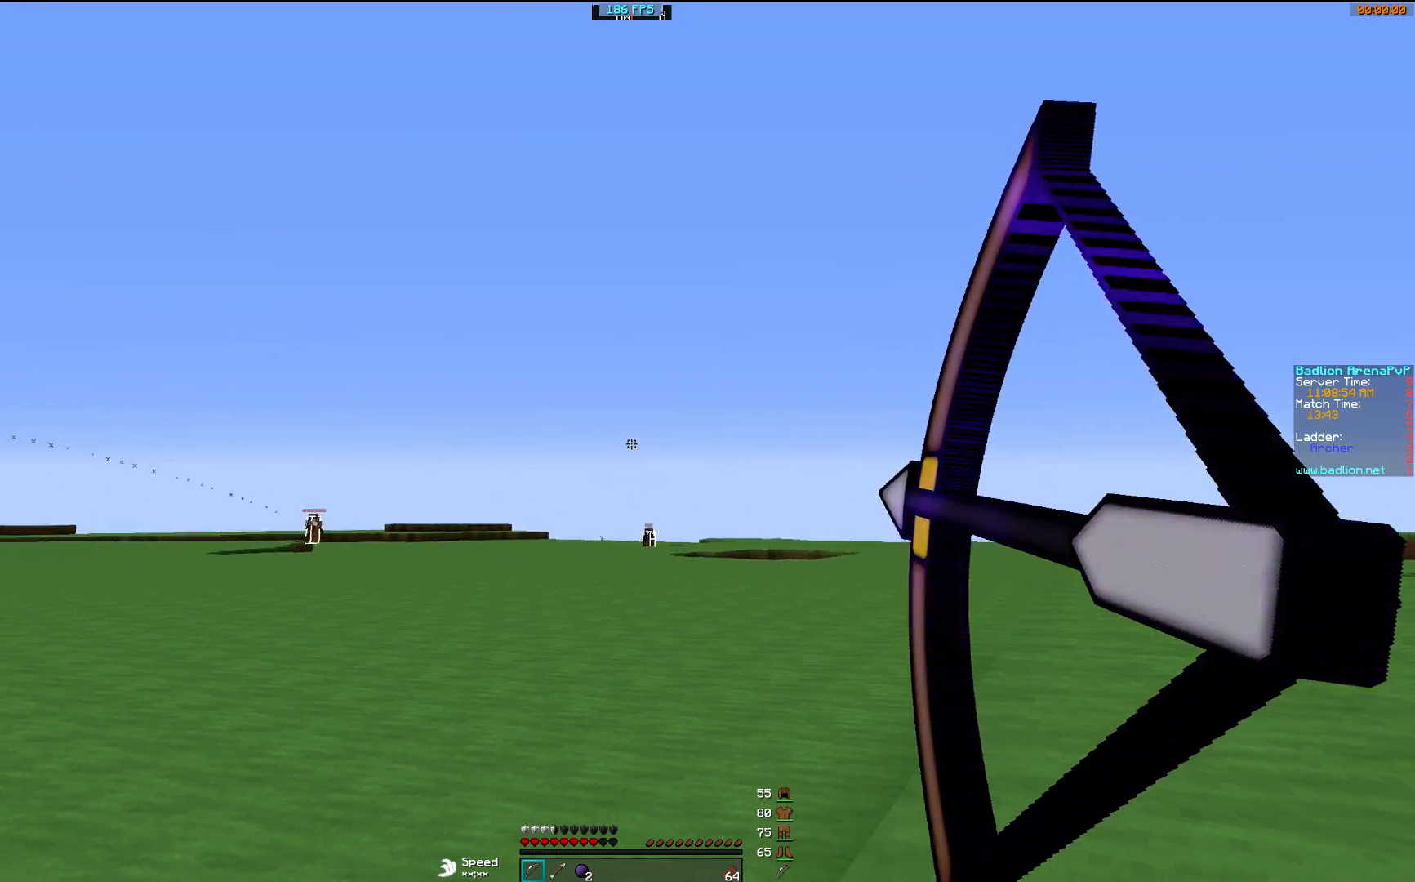
{"keys": ["a", "s"], "mouse": ["right"], "events": []}
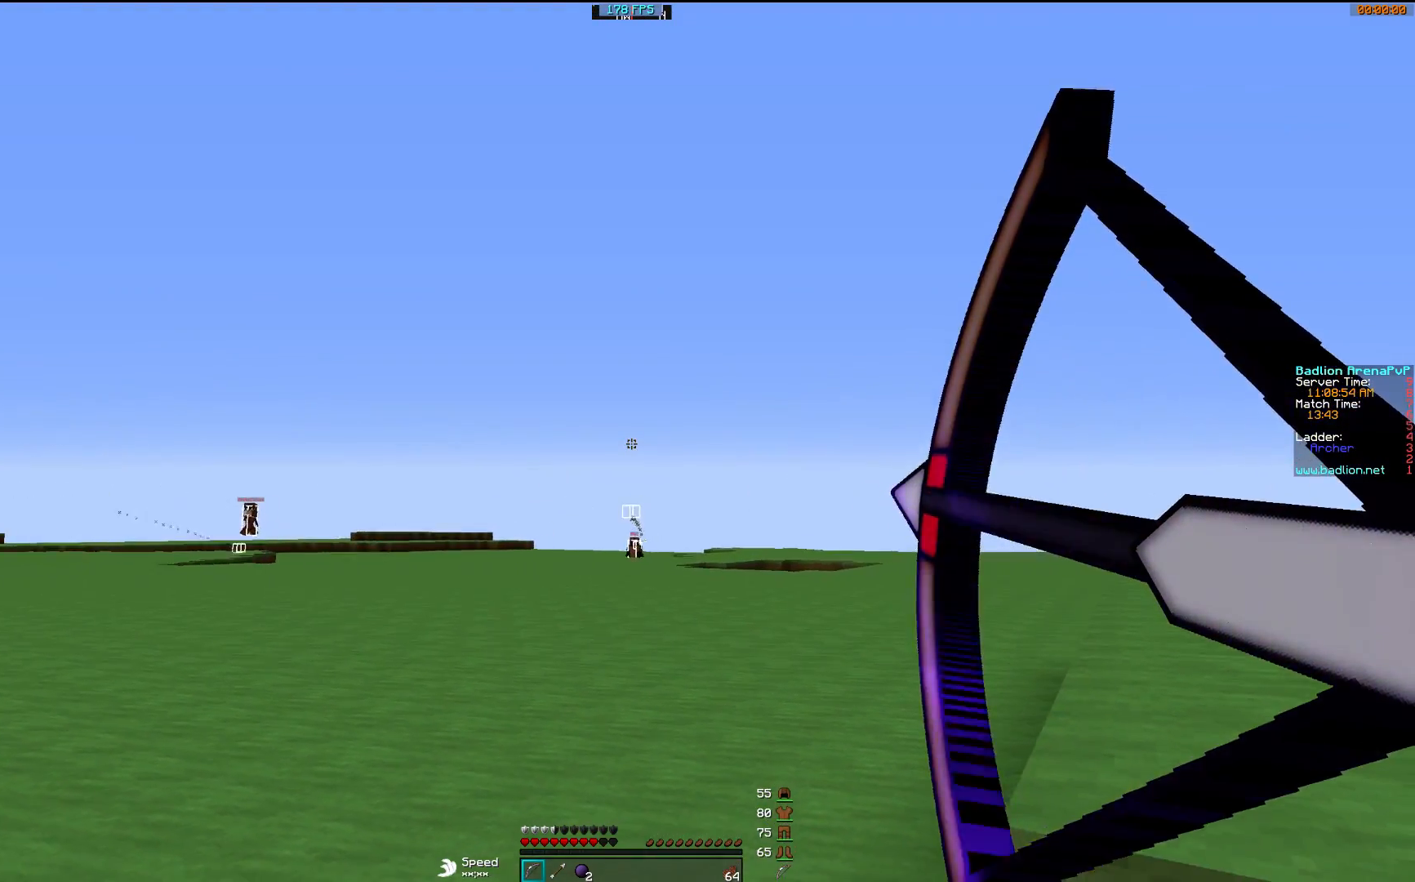
{"keys": ["d"], "mouse": ["left", "right"], "events": [[217, "a", "up"], [217, "d", "down"], [217, "mouse_right", "up"], [217, "s", "up"], [250, "mouse_left", "down"], [367, "mouse_left", "up"], [367, "mouse_right", "down"], [450, "mouse_left", "down"]]}
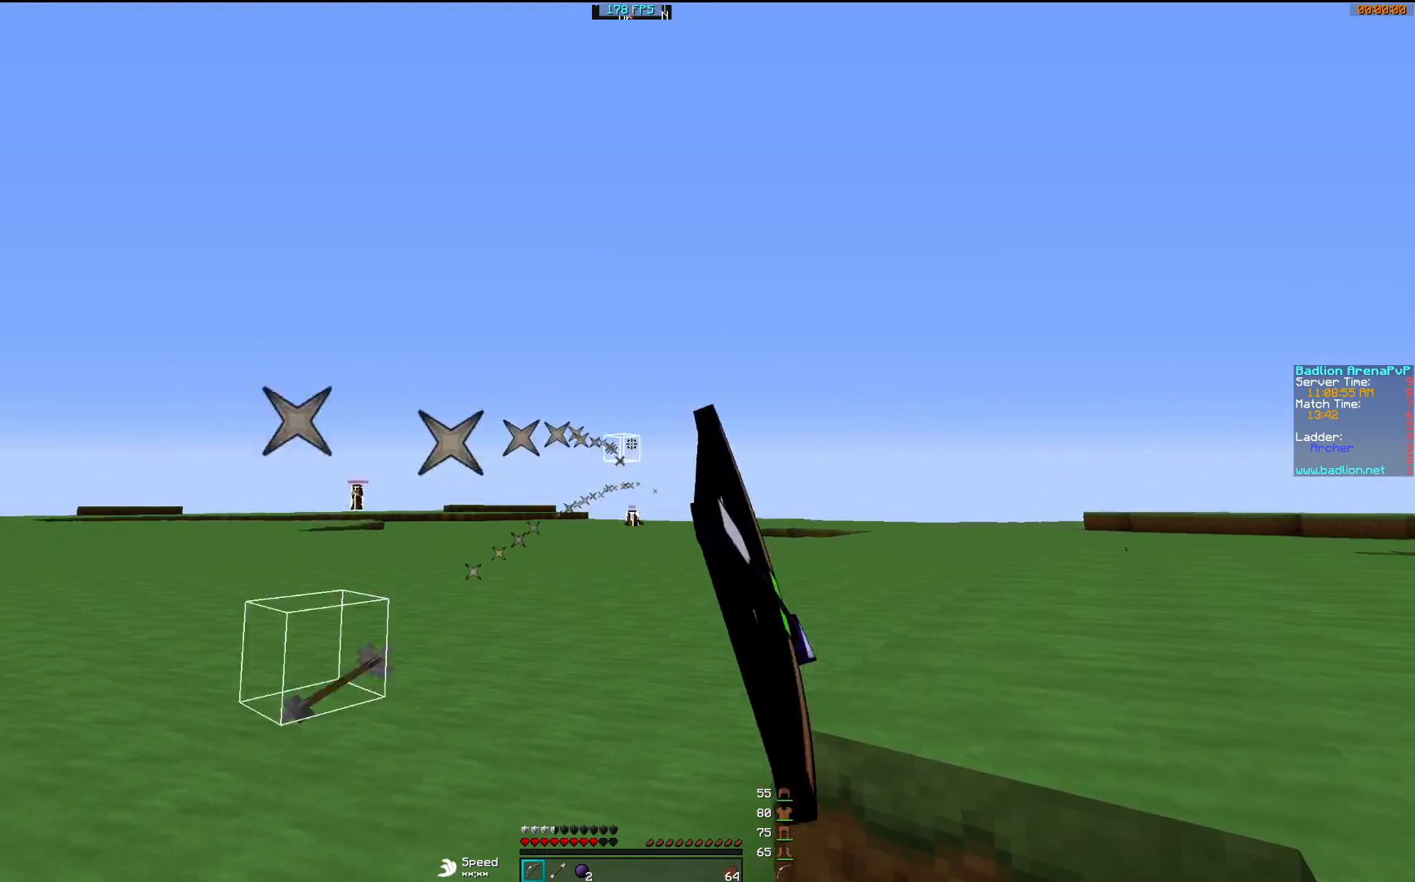
{"keys": ["d", "w"], "mouse": ["right"], "events": [[17, "a", "down"], [17, "w", "down"], [50, "d", "up"], [50, "mouse_left", "up"], [150, "mouse_left", "down"], [250, "a", "up"], [250, "d", "down"], [250, "mouse_left", "up"], [300, "mouse_left", "down"], [450, "mouse_left", "up"]]}
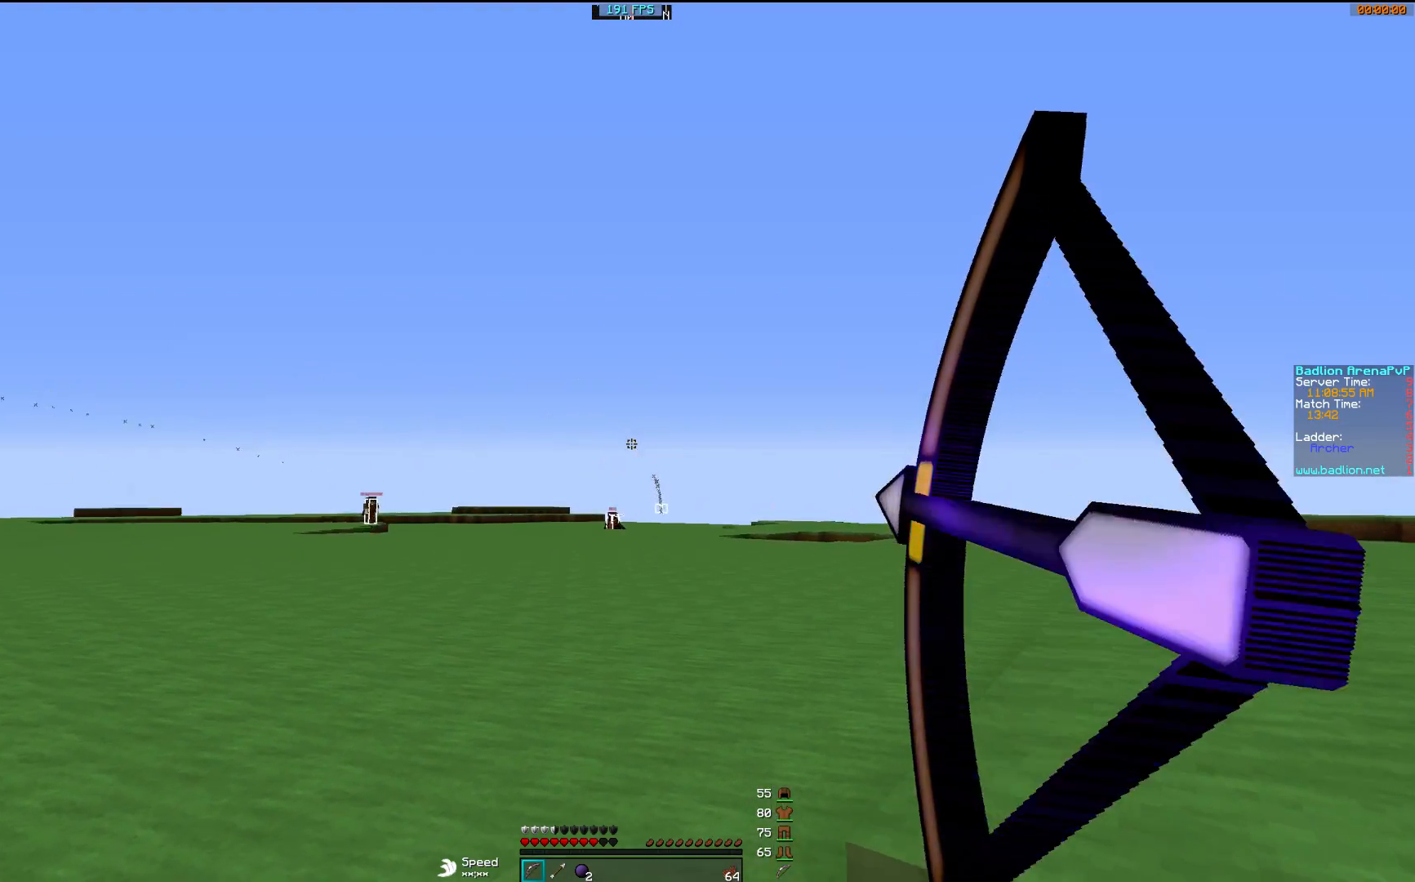
{"keys": ["d", "w"], "mouse": [], "events": [[450, "mouse_right", "up"]]}
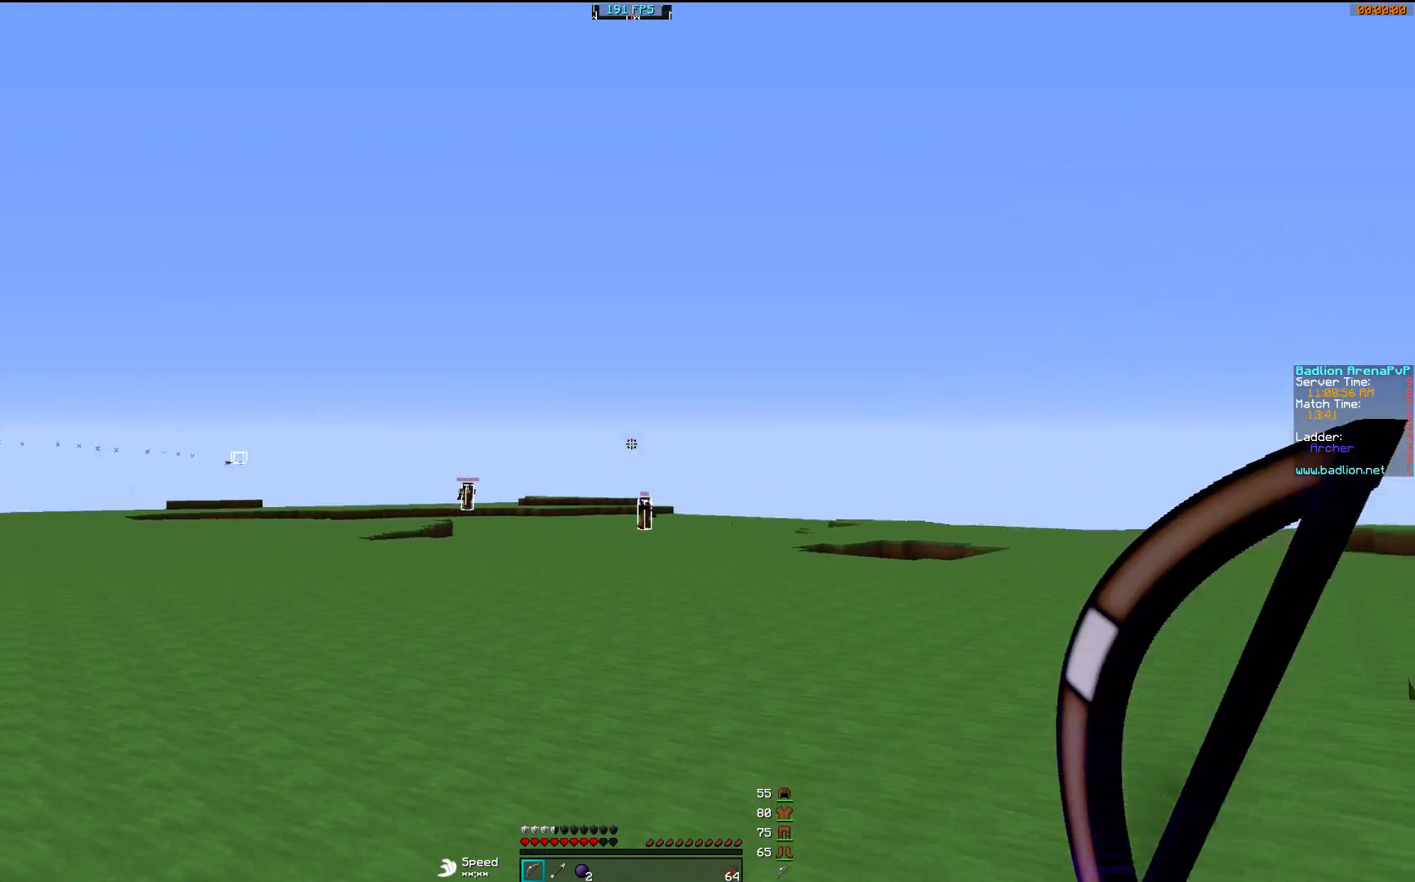
{"keys": ["d", "s"], "mouse": ["left", "right"], "events": [[17, "mouse_left", "down"], [17, "w", "up"], [67, "mouse_right", "down"], [167, "mouse_left", "up"], [217, "mouse_left", "down"], [217, "s", "down"], [317, "mouse_left", "up"], [367, "mouse_left", "down"]]}
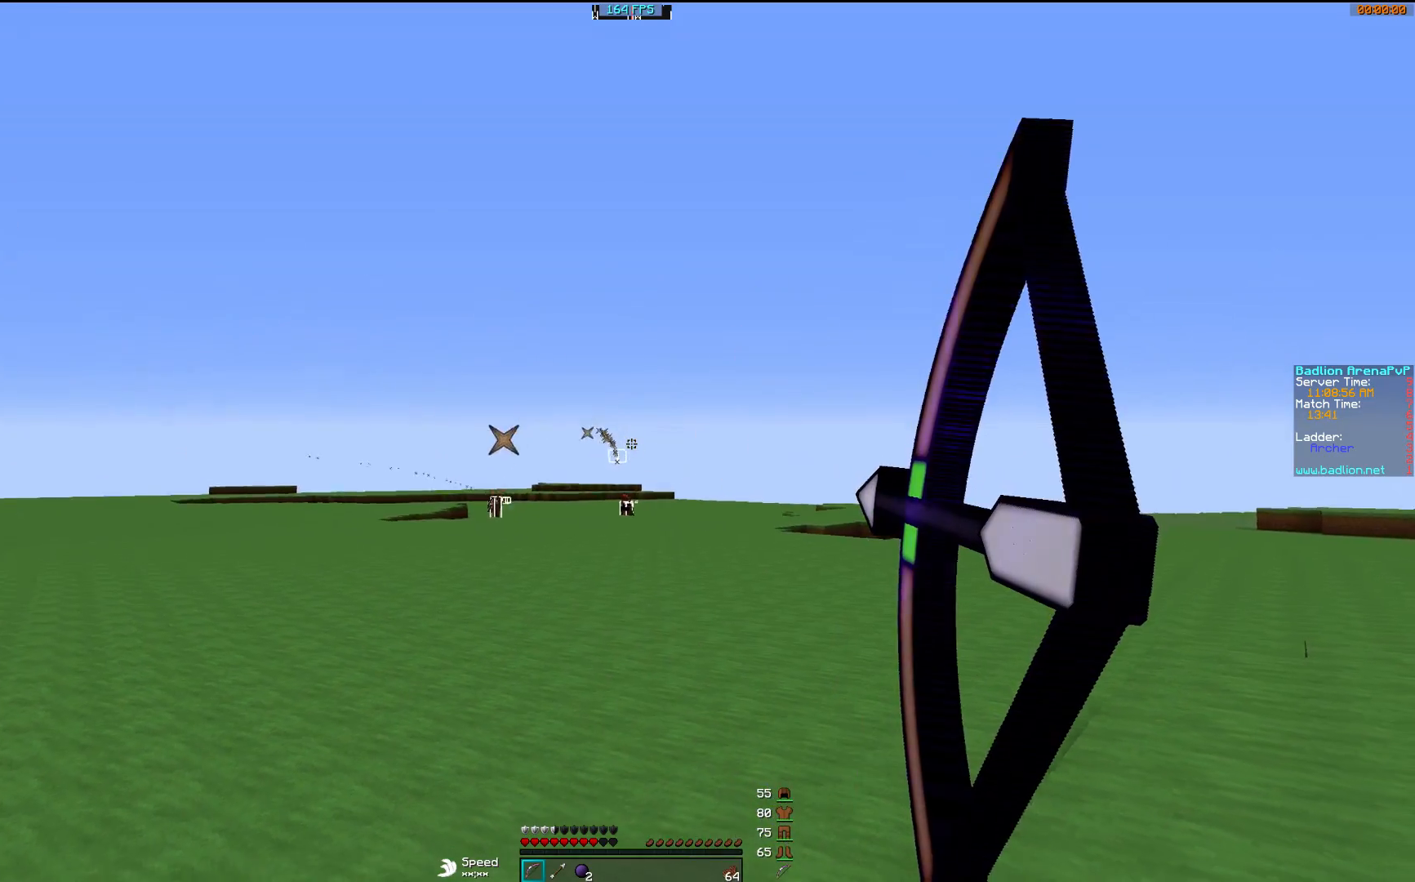
{"keys": ["d", "s"], "mouse": ["right"], "events": [[17, "mouse_left", "up"], [117, "mouse_left", "down"], [217, "mouse_left", "up"]]}
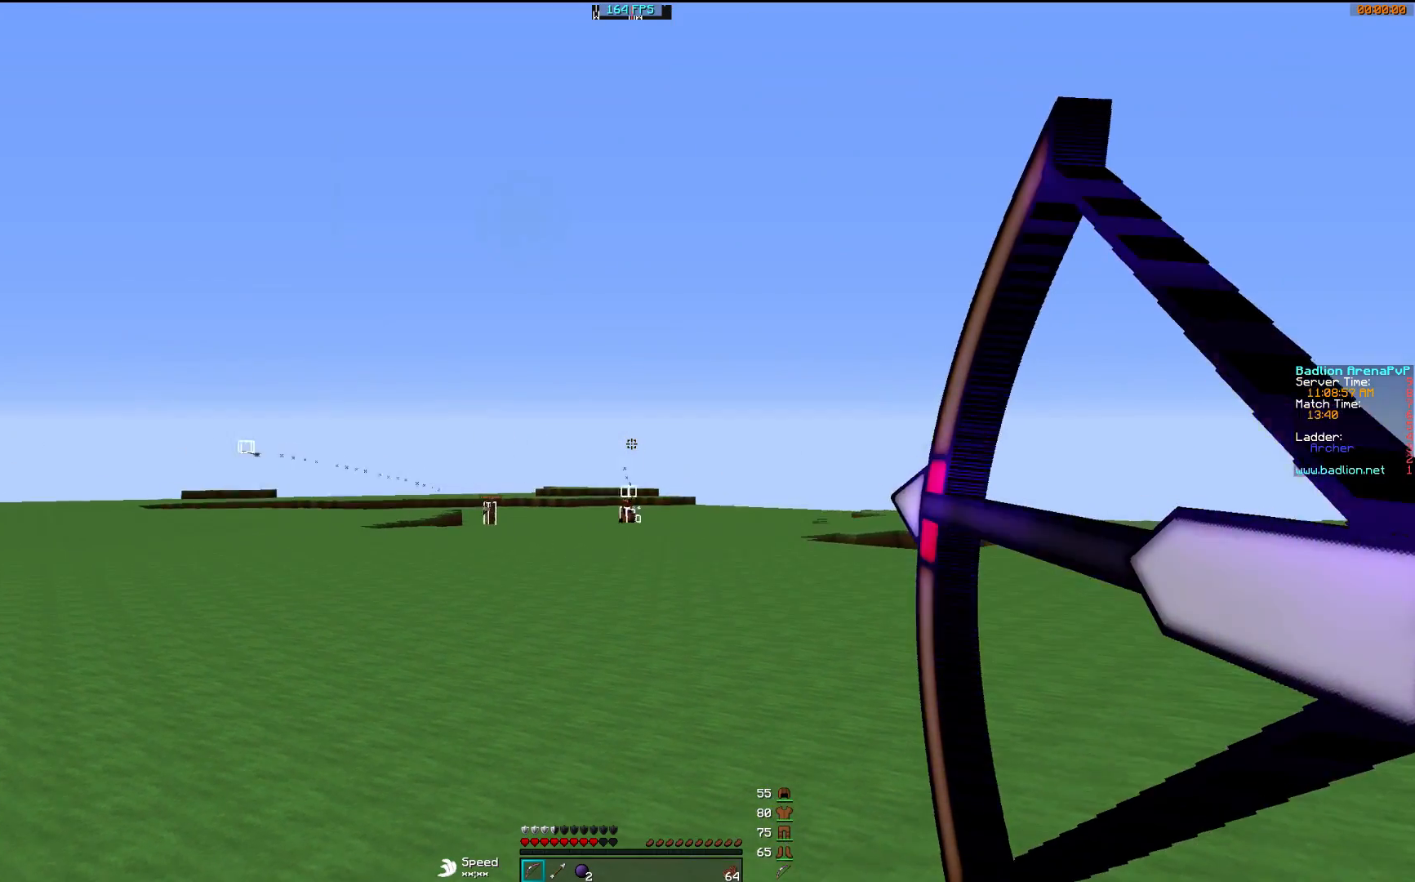
{"keys": ["d"], "mouse": [], "events": [[167, "mouse_right", "up"], [167, "s", "up"], [217, "mouse_left", "down"], [317, "mouse_left", "up"]]}
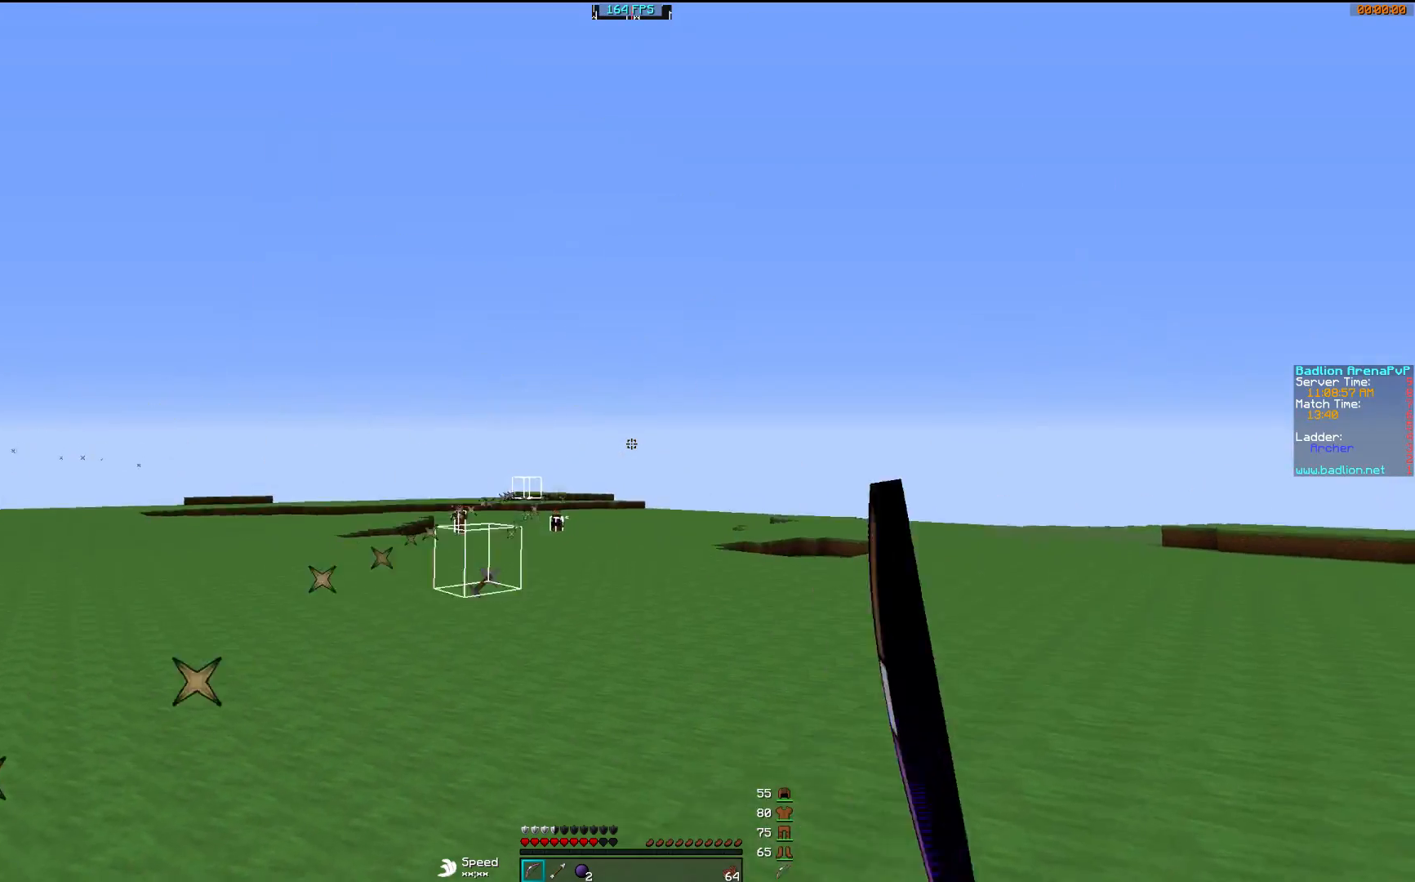
{"keys": [], "mouse": ["right"], "events": [[367, "mouse_left", "down"], [367, "mouse_right", "down"], [417, "d", "up"], [467, "mouse_left", "up"]]}
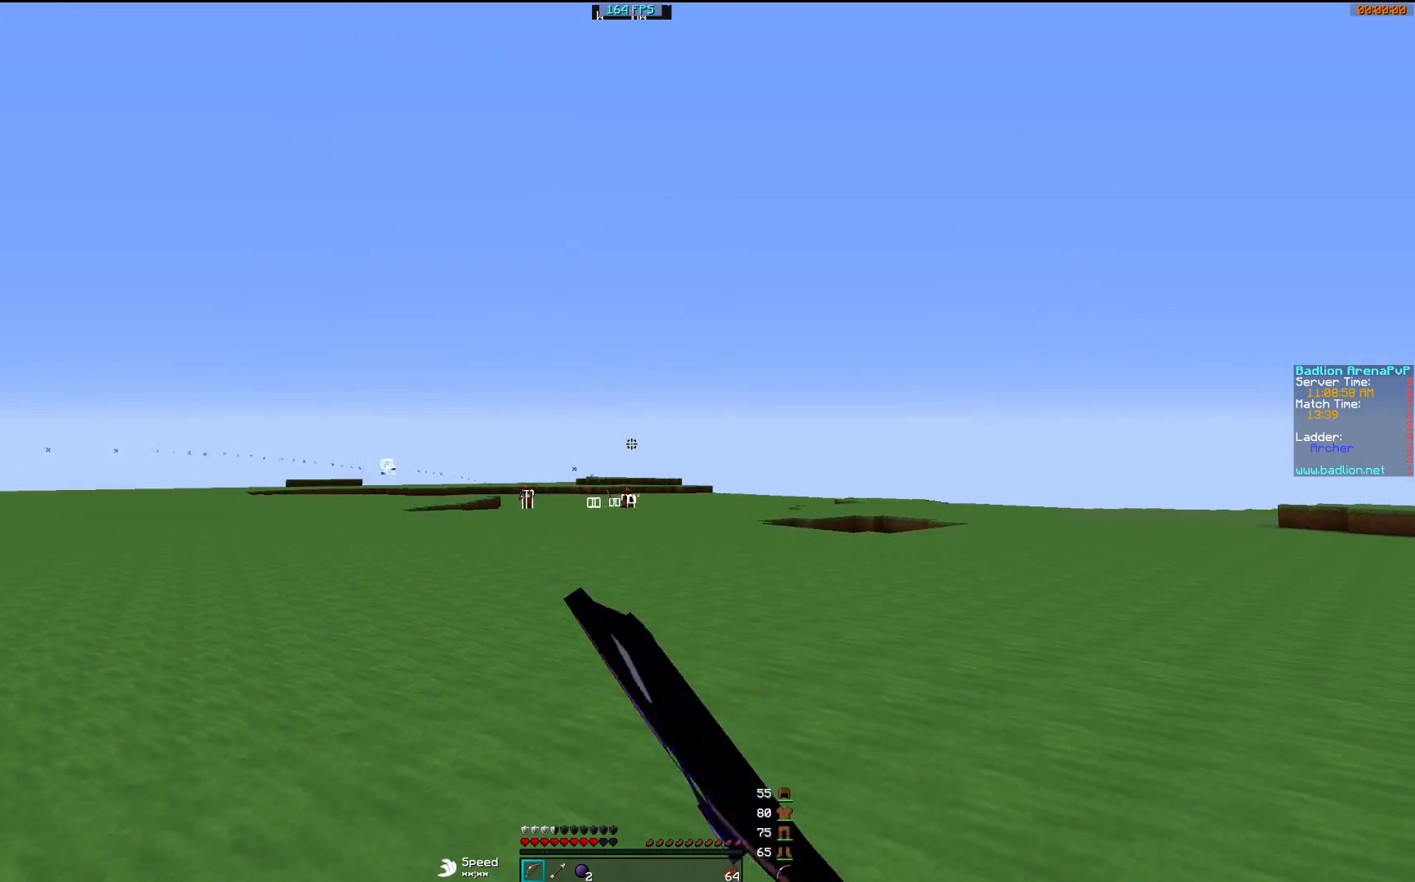
{"keys": ["a", "w"], "mouse": ["right"], "events": [[17, "a", "down"], [117, "a", "up"], [417, "a", "down"], [467, "w", "down"]]}